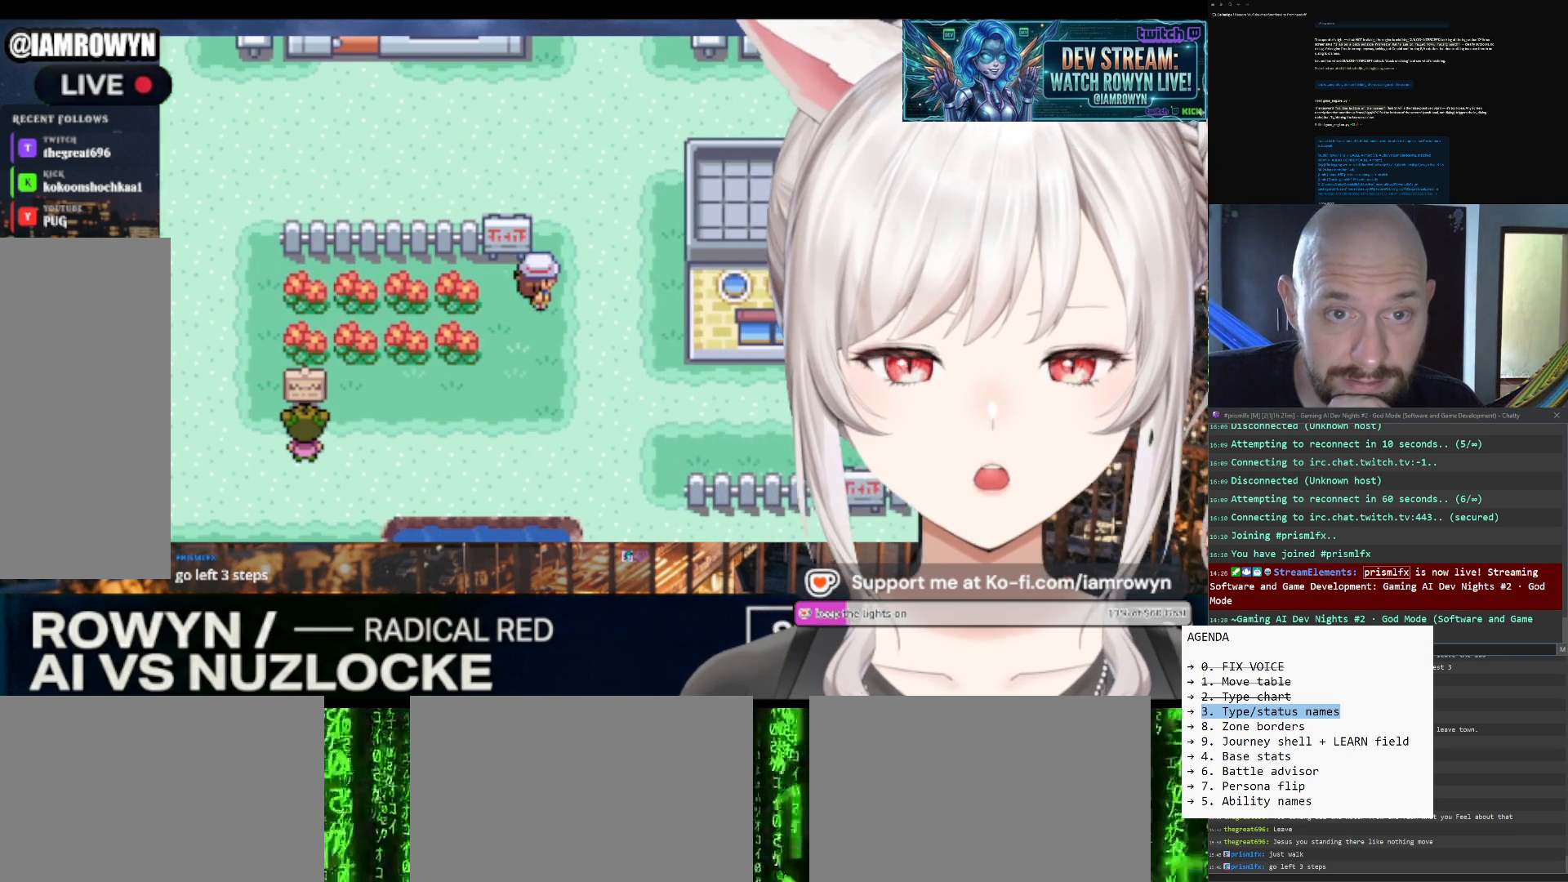
Gameplay with a controller (Nintendo layout); each line is a JSON object with the inputs held at the frame after it. "events" lists button and stick changes between this image and that frame as [ms after this image, input, new state], when the widget could be followed in between. Not read: L3 R3.
{"buttons": ["DPAD_RIGHT"], "events": []}
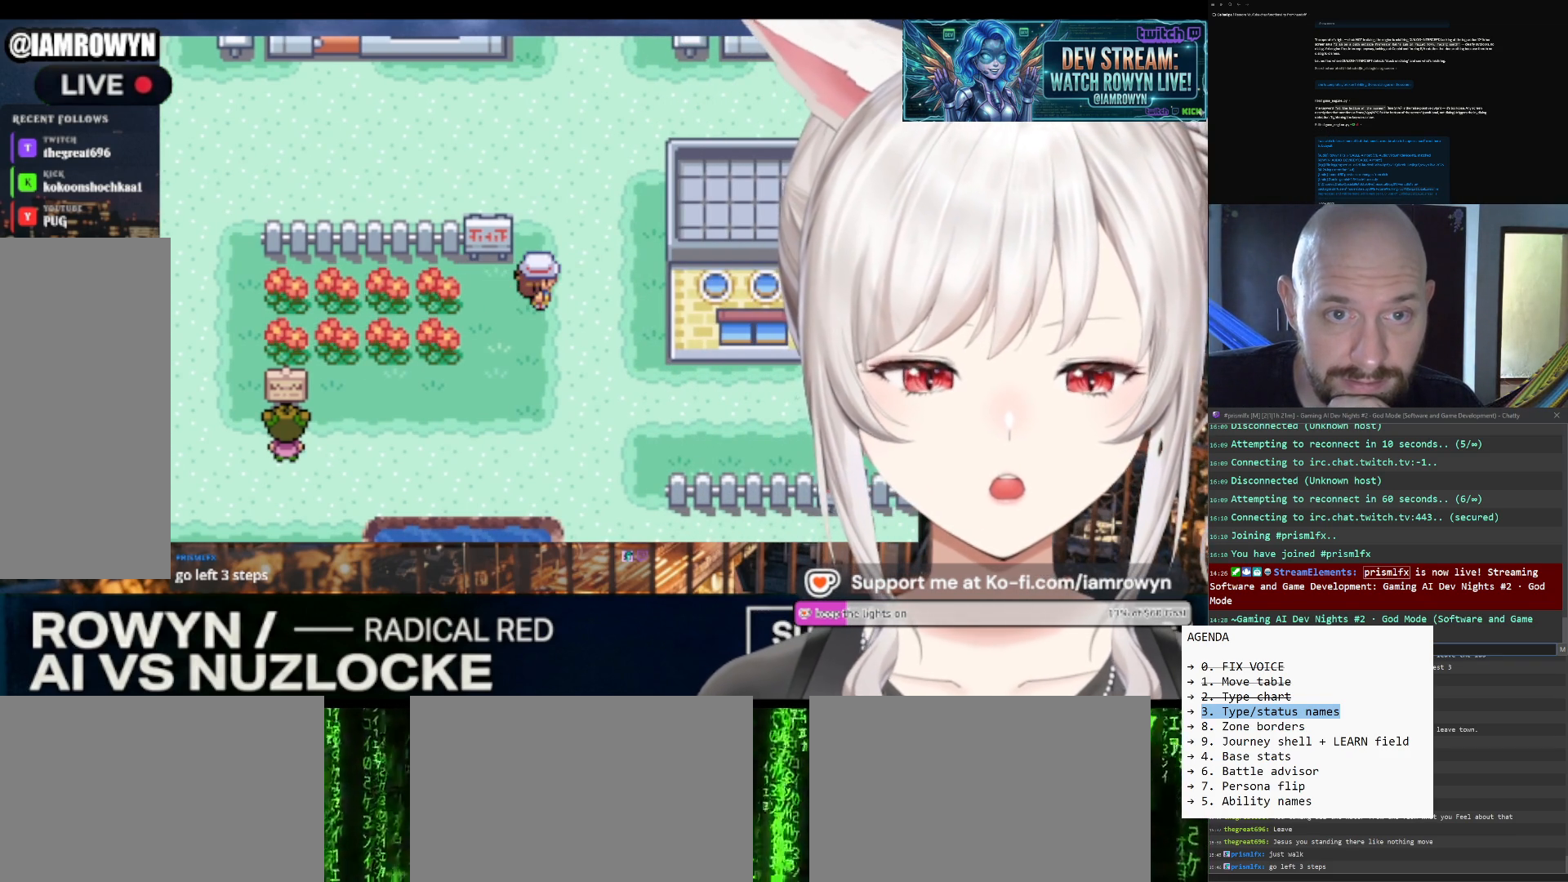
{"buttons": ["DPAD_RIGHT"], "events": []}
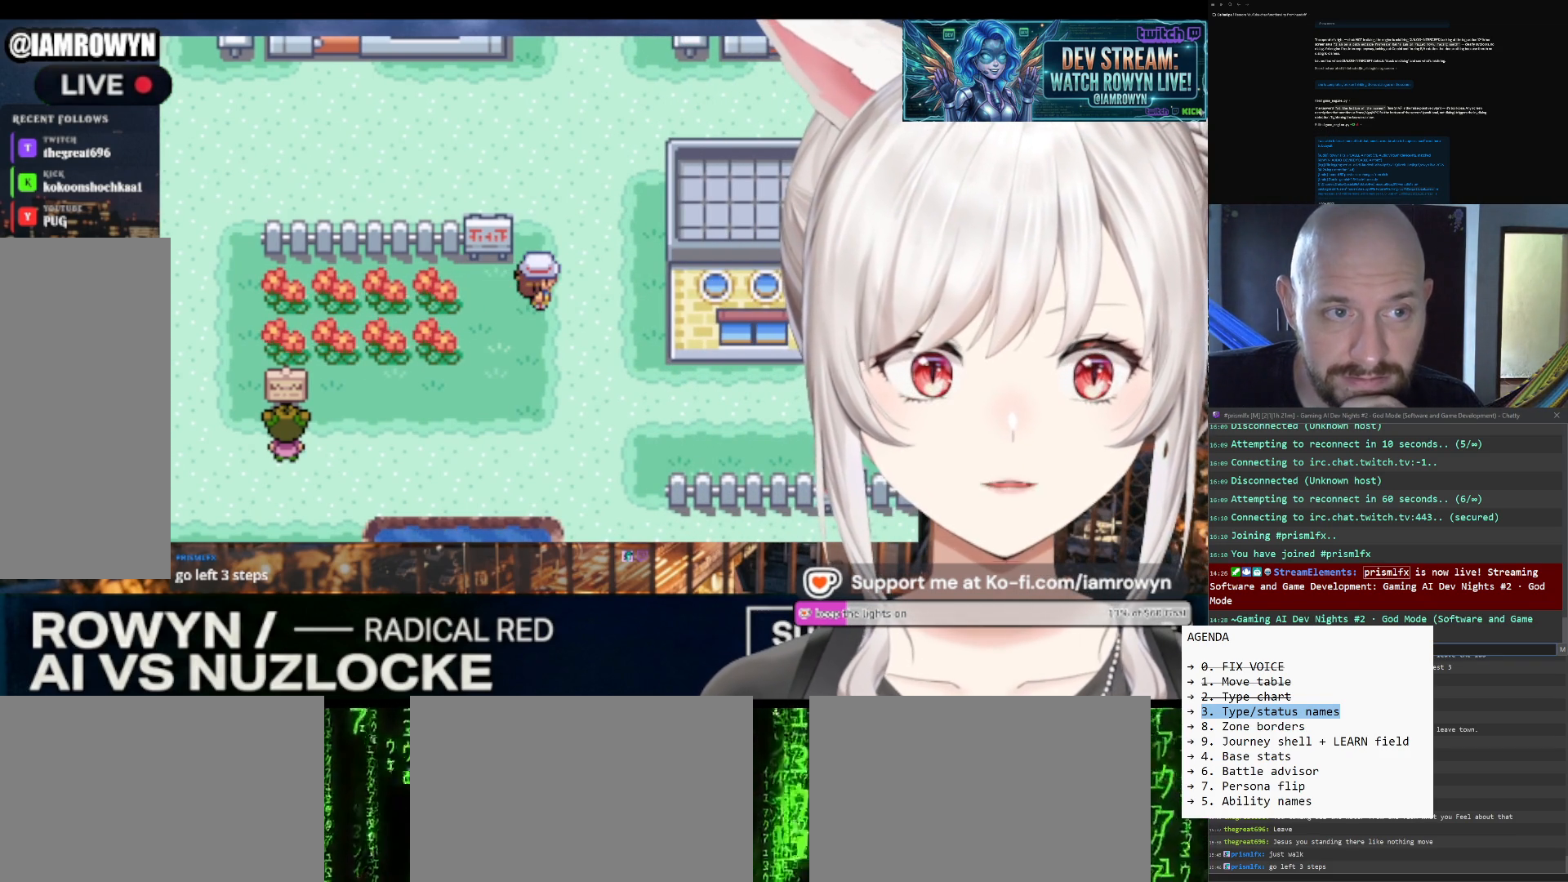
{"buttons": ["DPAD_RIGHT"], "events": []}
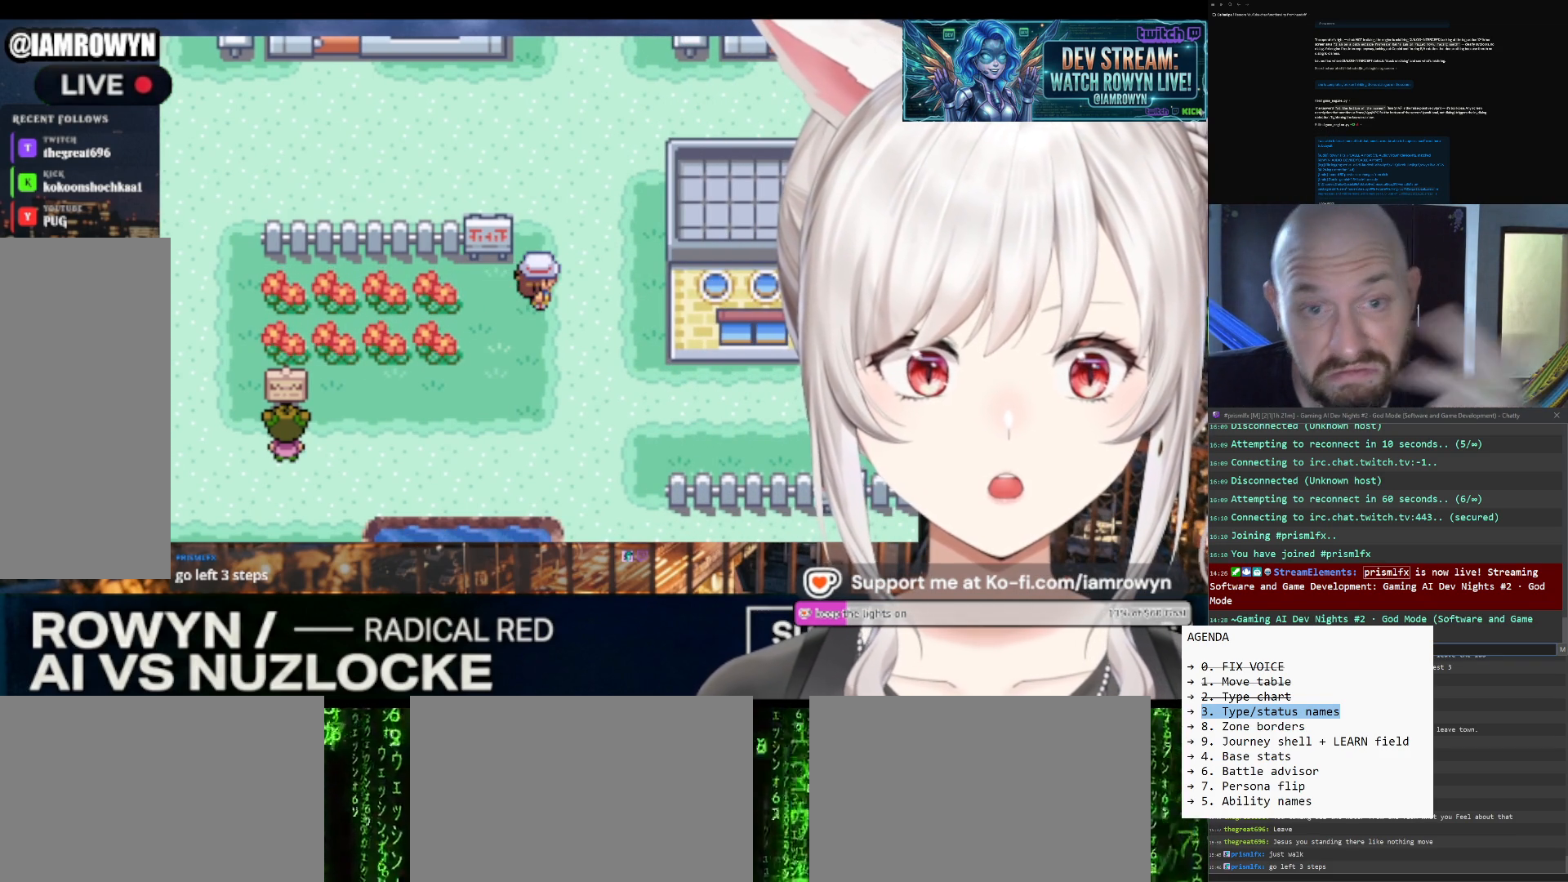
{"buttons": ["DPAD_UP"], "events": [[500, "DPAD_RIGHT", "up"], [500, "DPAD_UP", "down"]]}
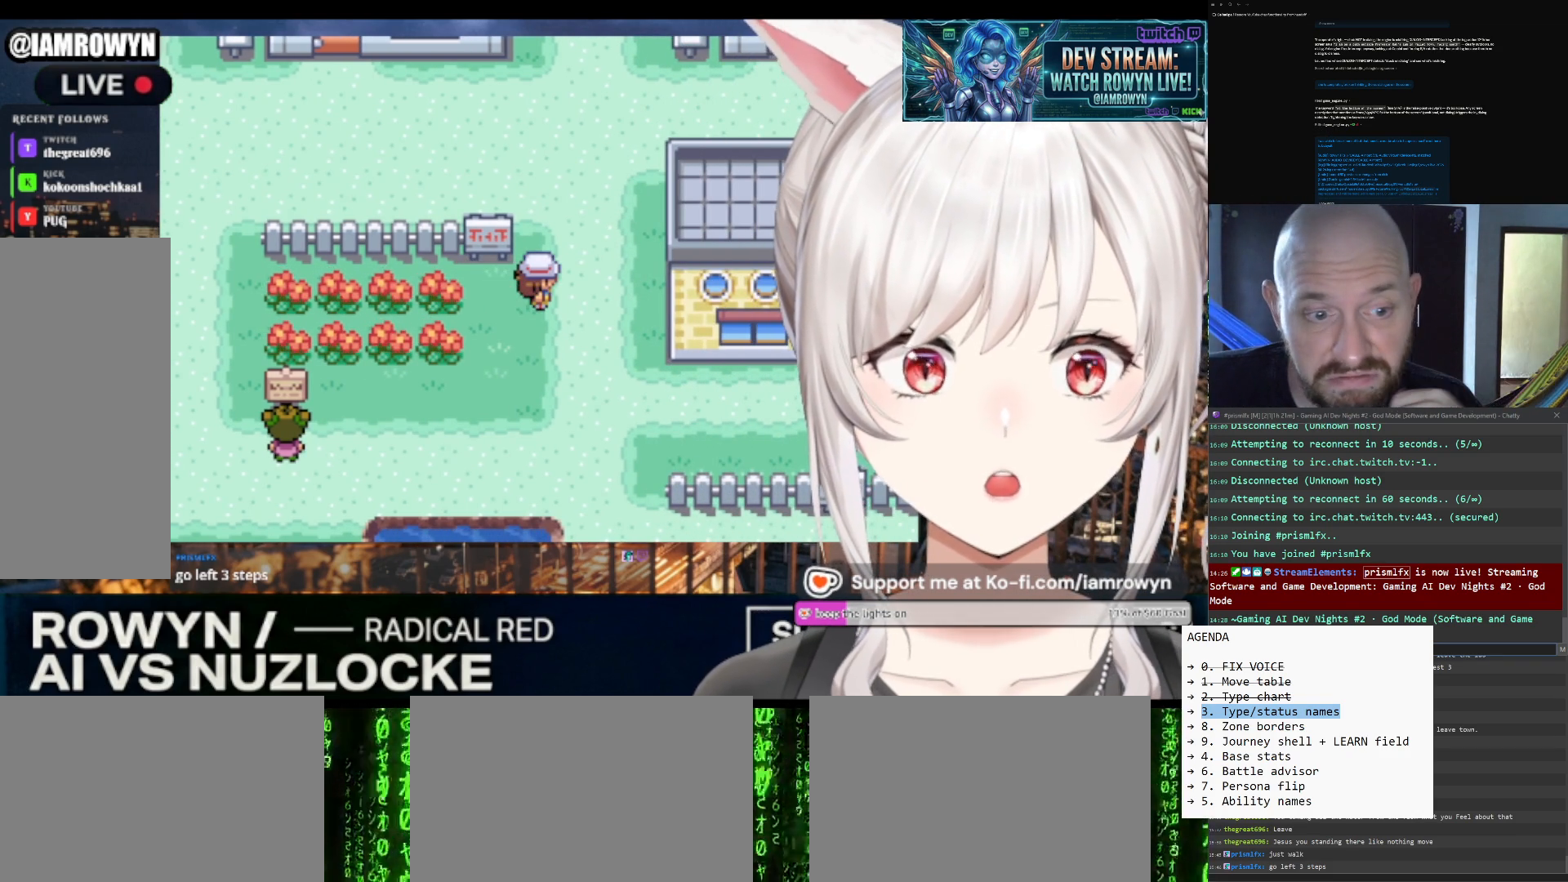
{"buttons": ["DPAD_UP"], "events": []}
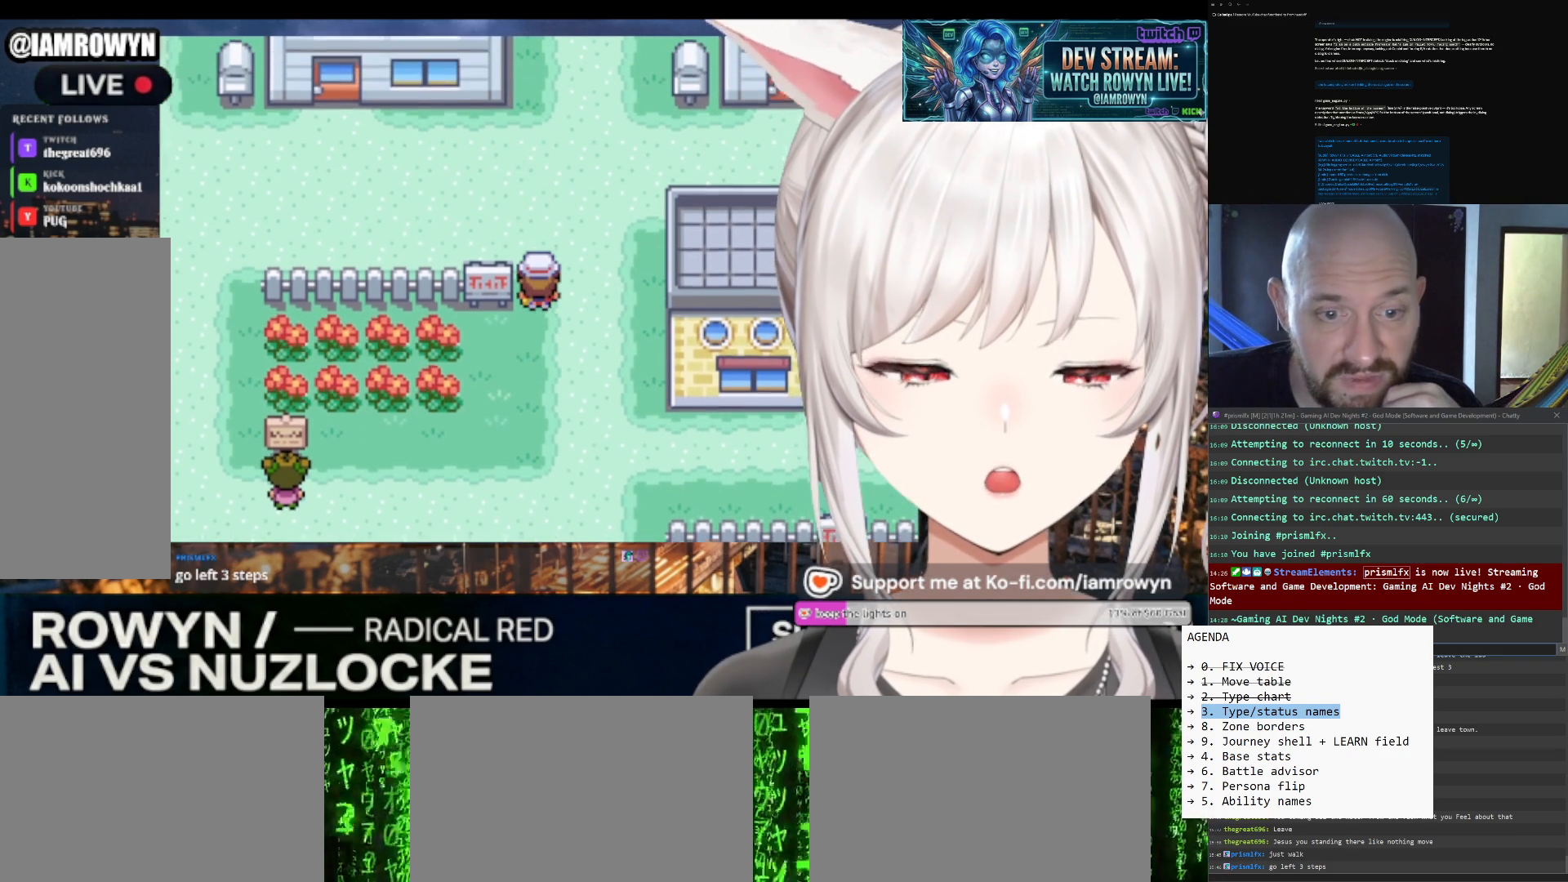
{"buttons": ["DPAD_UP"], "events": []}
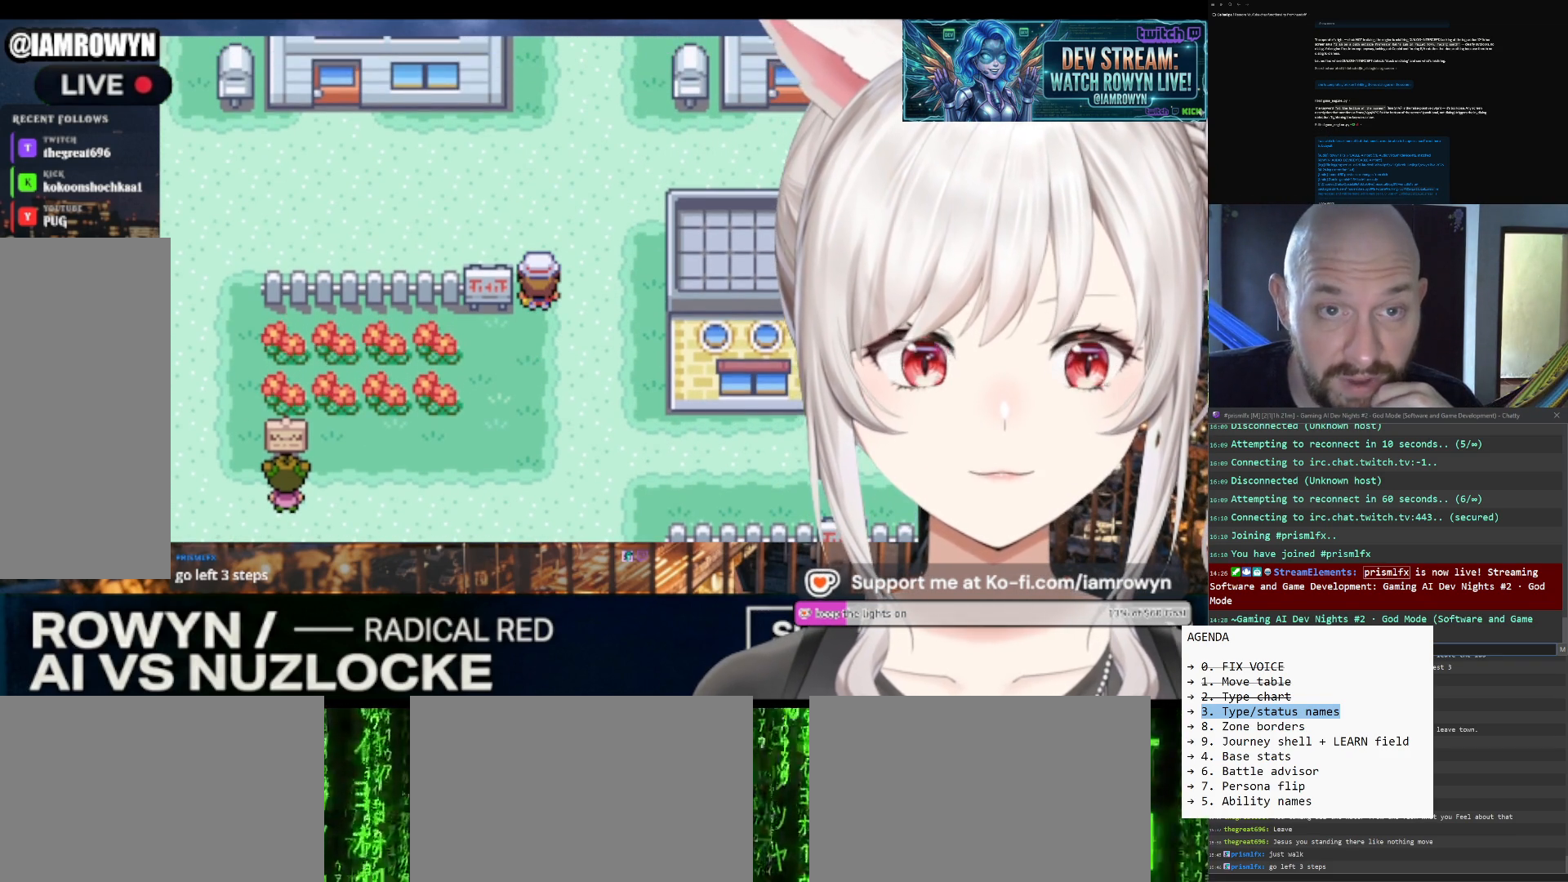
{"buttons": ["DPAD_UP"], "events": []}
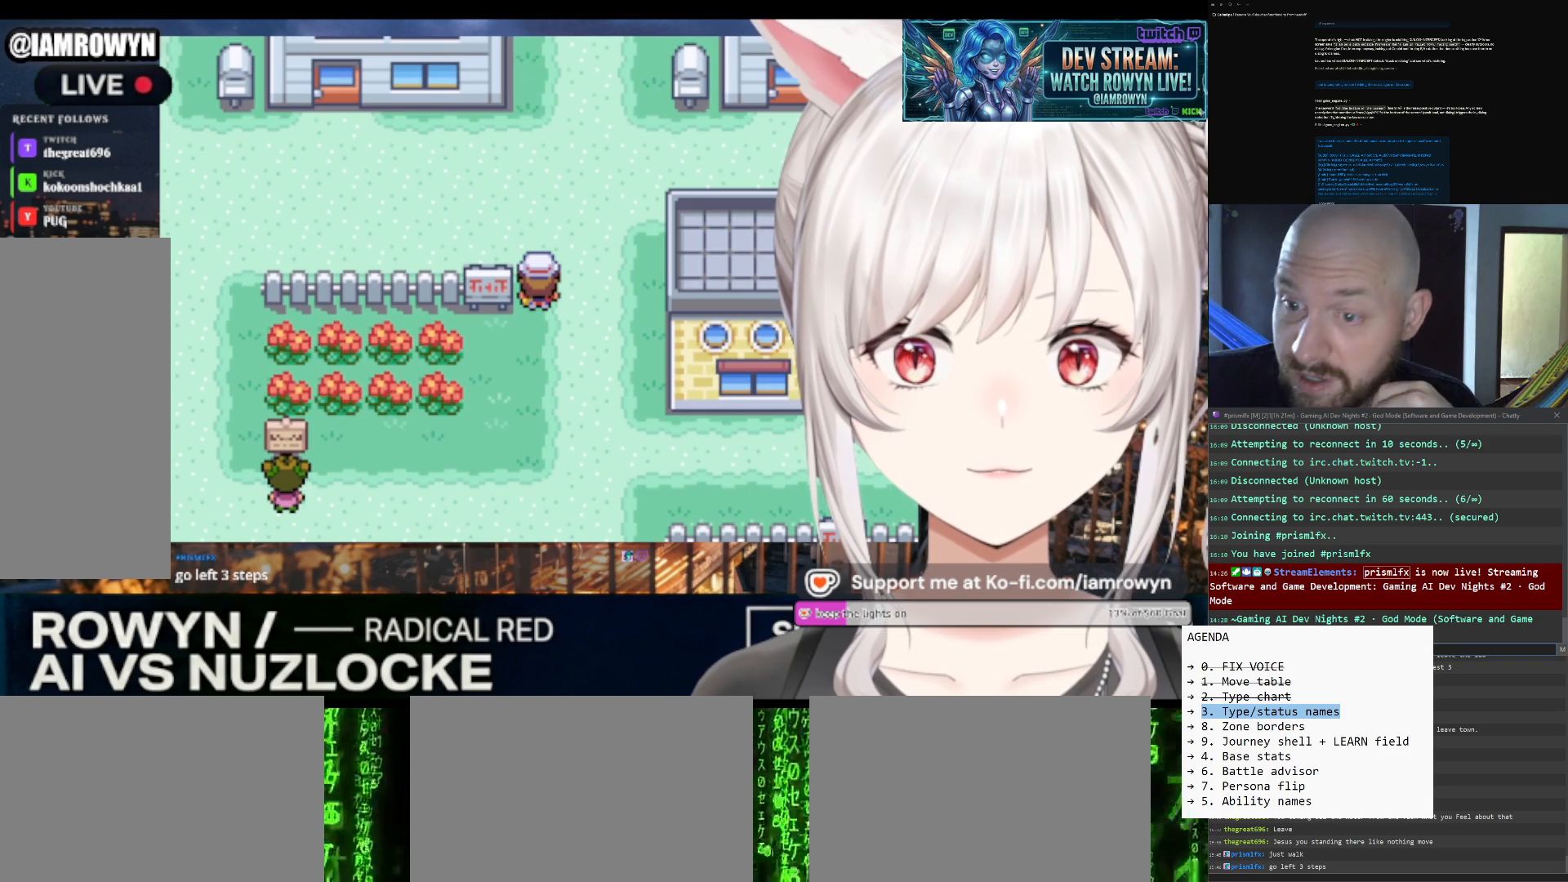
{"buttons": ["DPAD_UP"], "events": []}
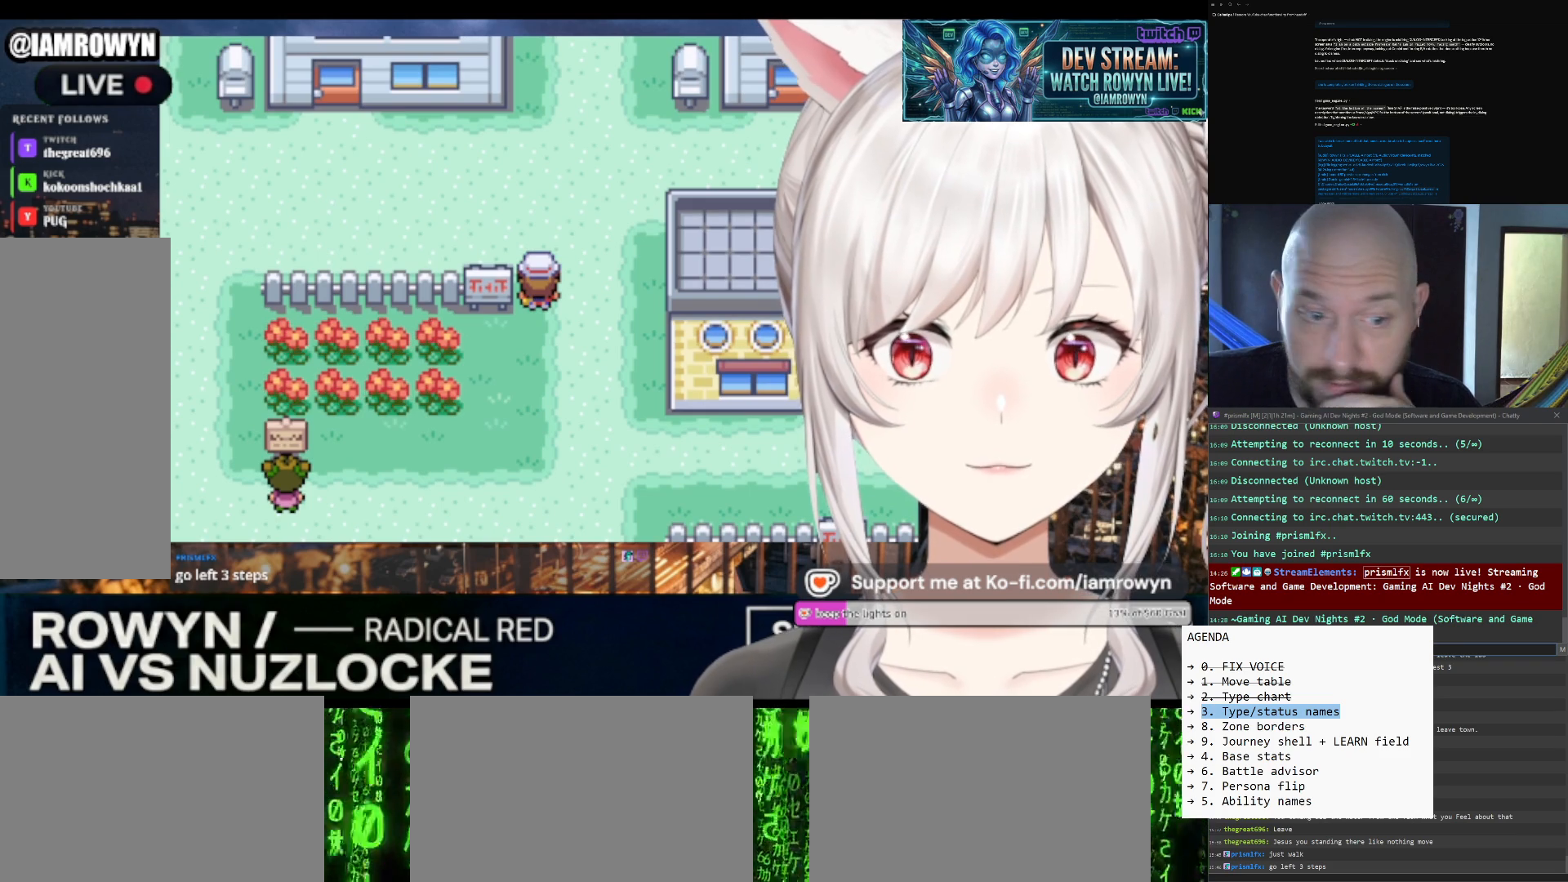
{"buttons": ["DPAD_UP"], "events": []}
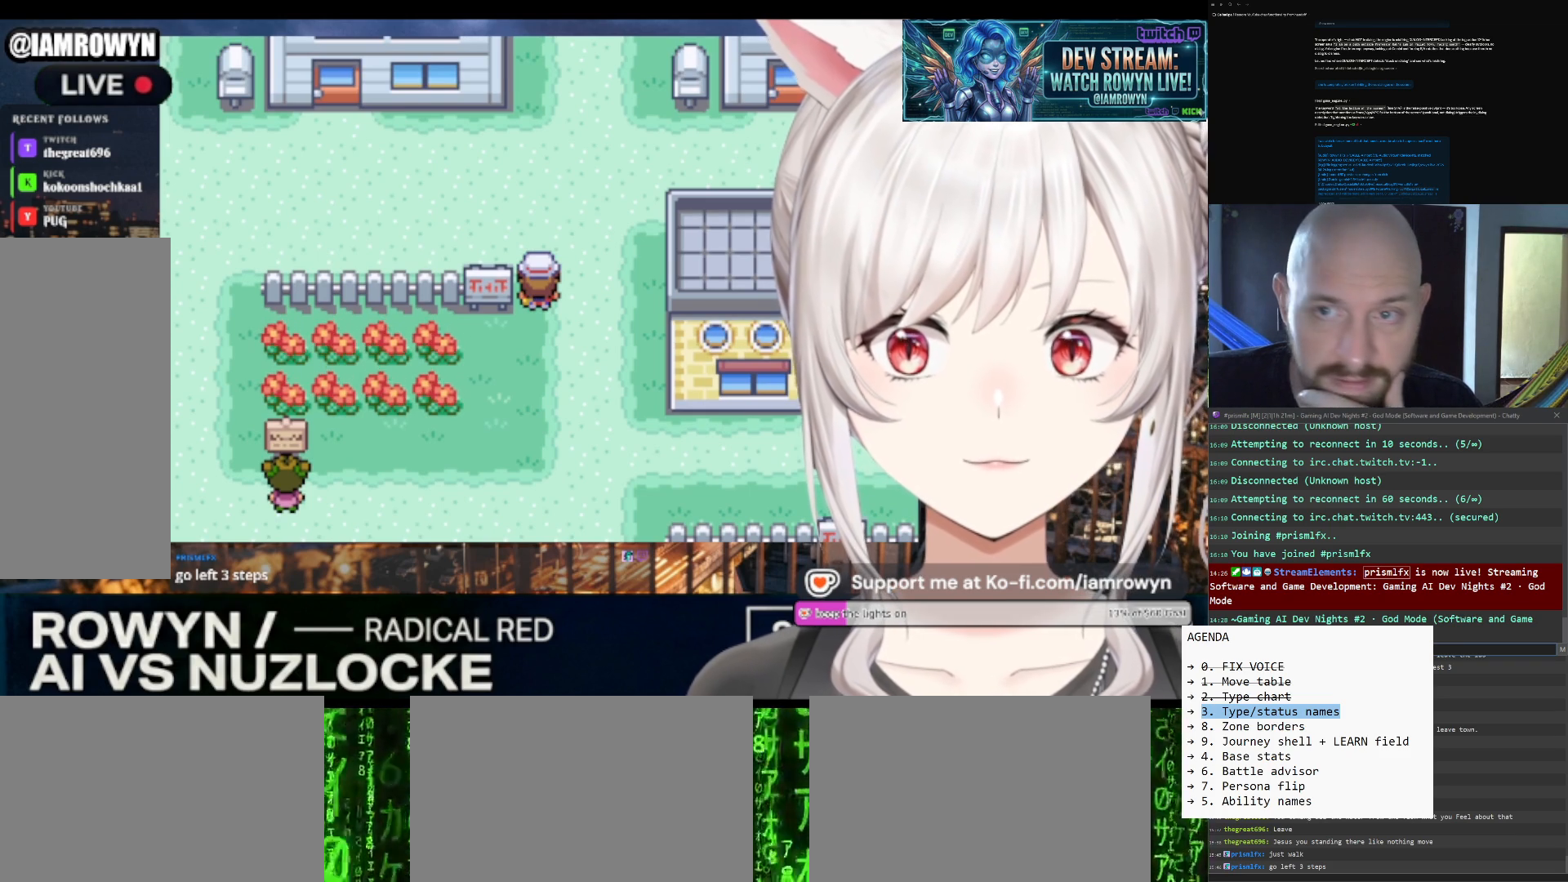
{"buttons": ["DPAD_UP"], "events": []}
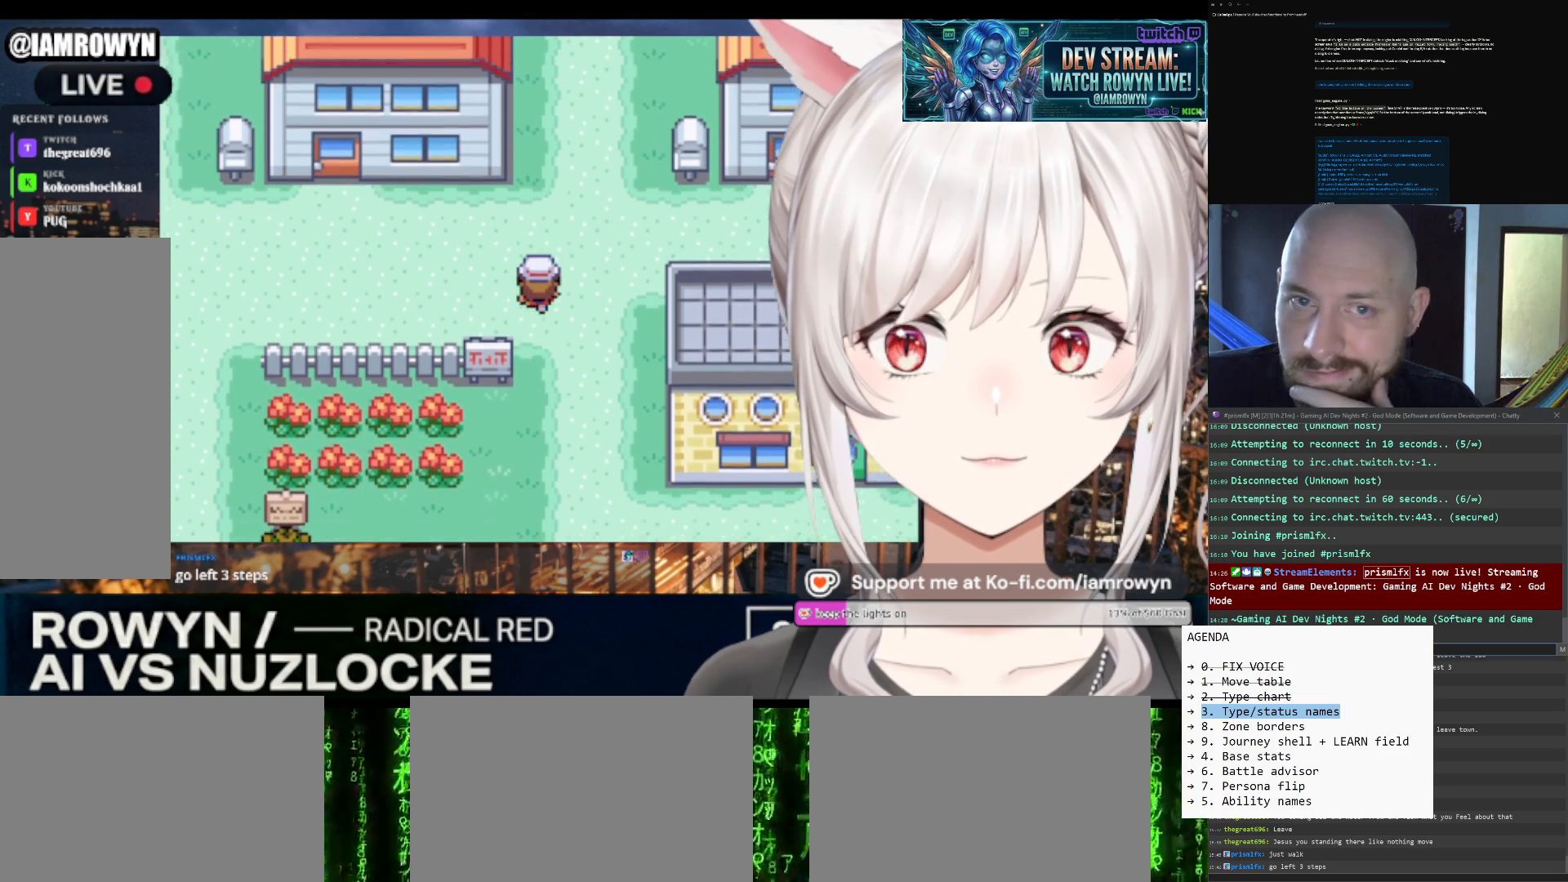
{"buttons": ["DPAD_UP"], "events": []}
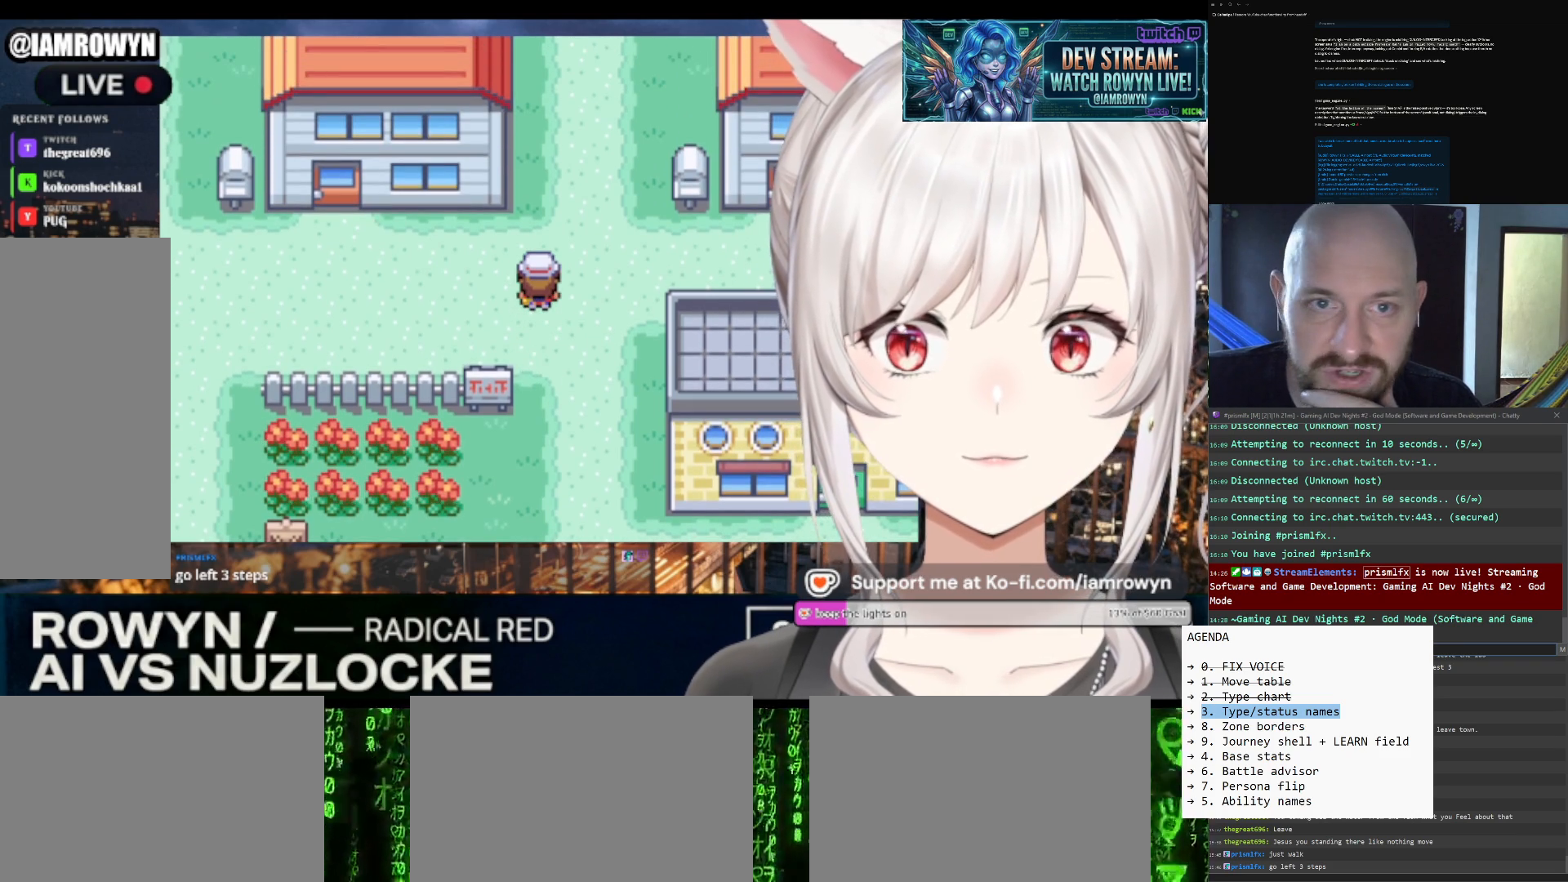
{"buttons": ["DPAD_UP"], "events": []}
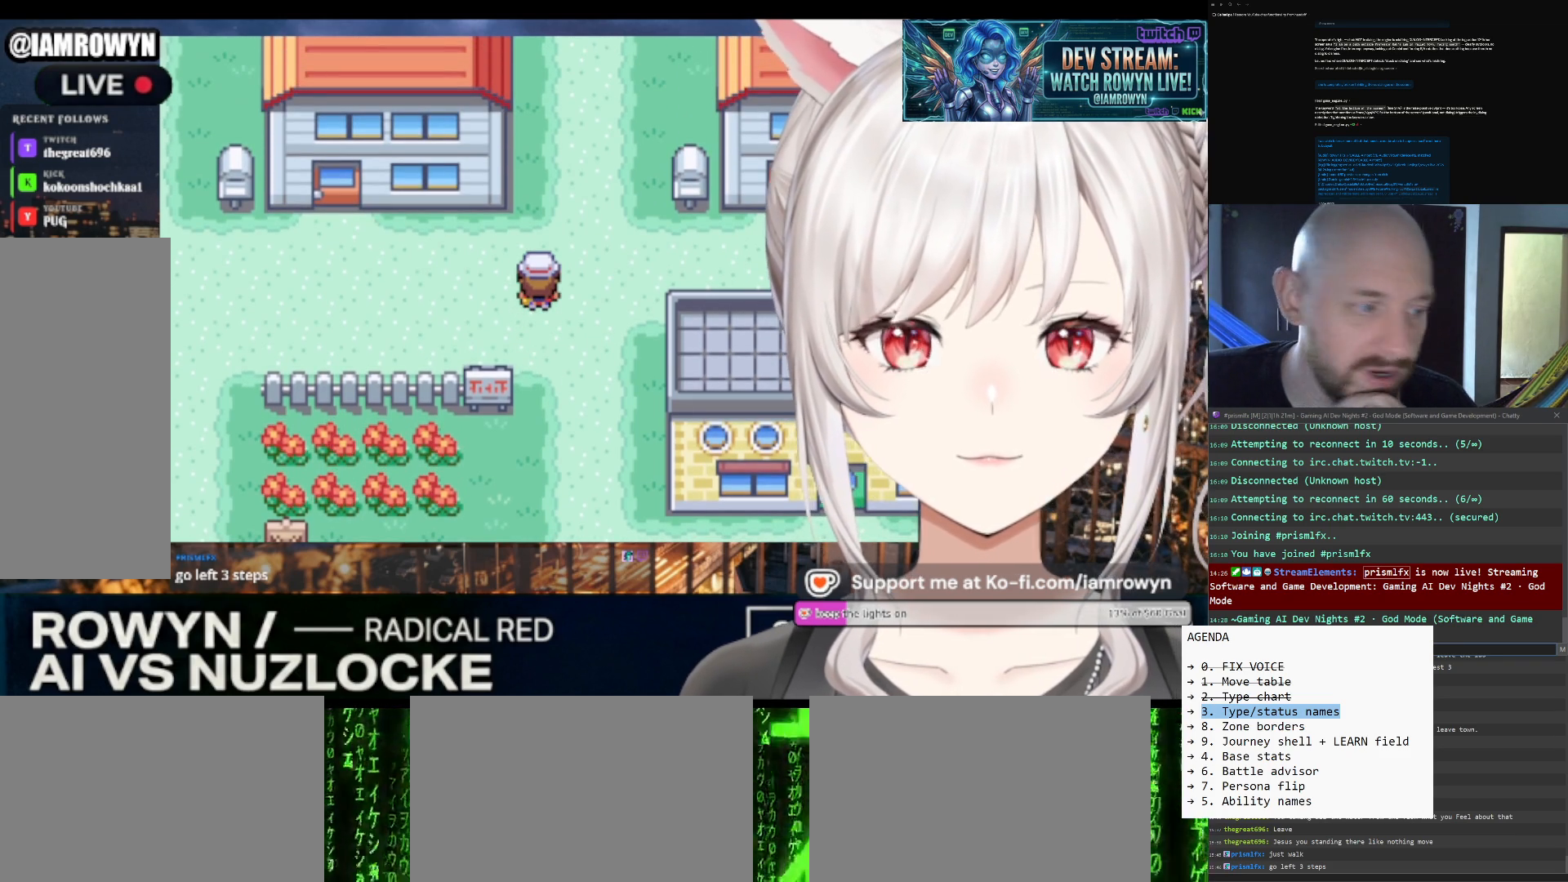
{"buttons": ["DPAD_UP"], "events": []}
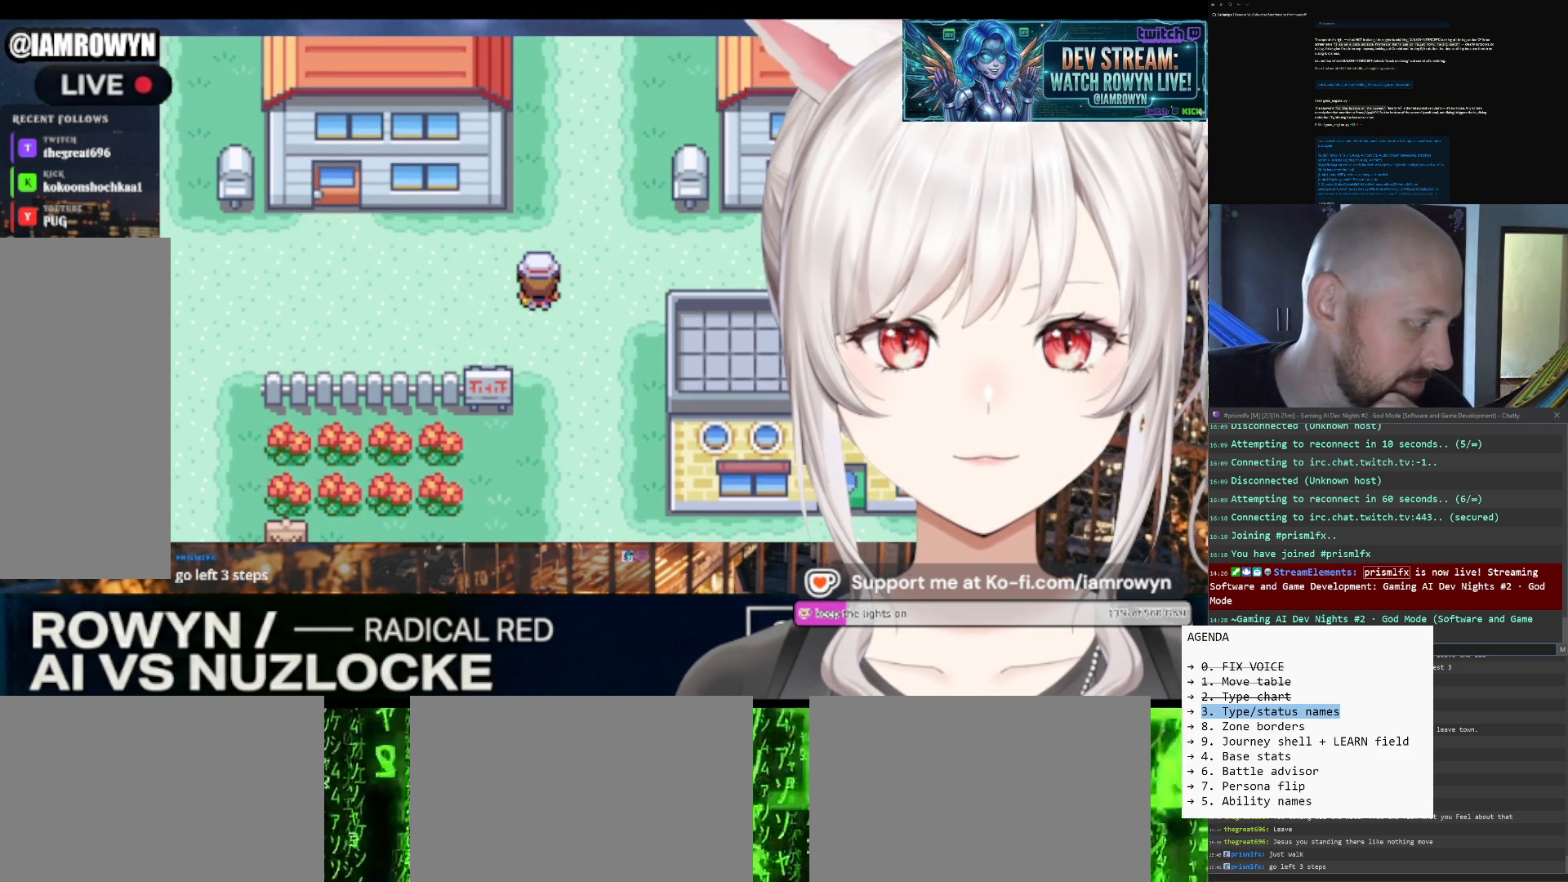
{"buttons": ["DPAD_UP"], "events": []}
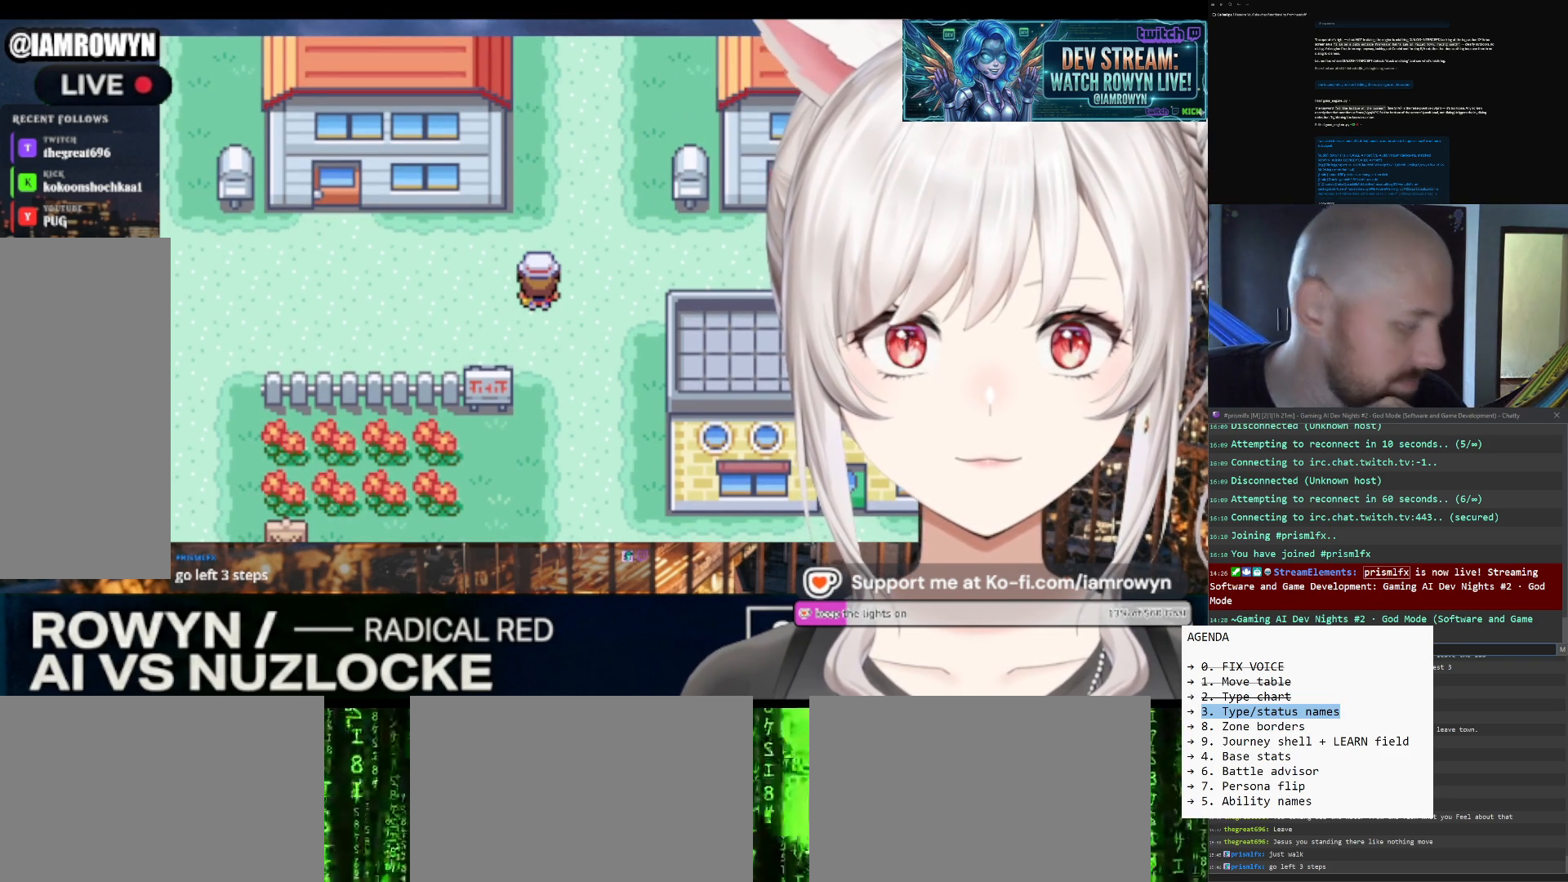
{"buttons": ["DPAD_UP"], "events": []}
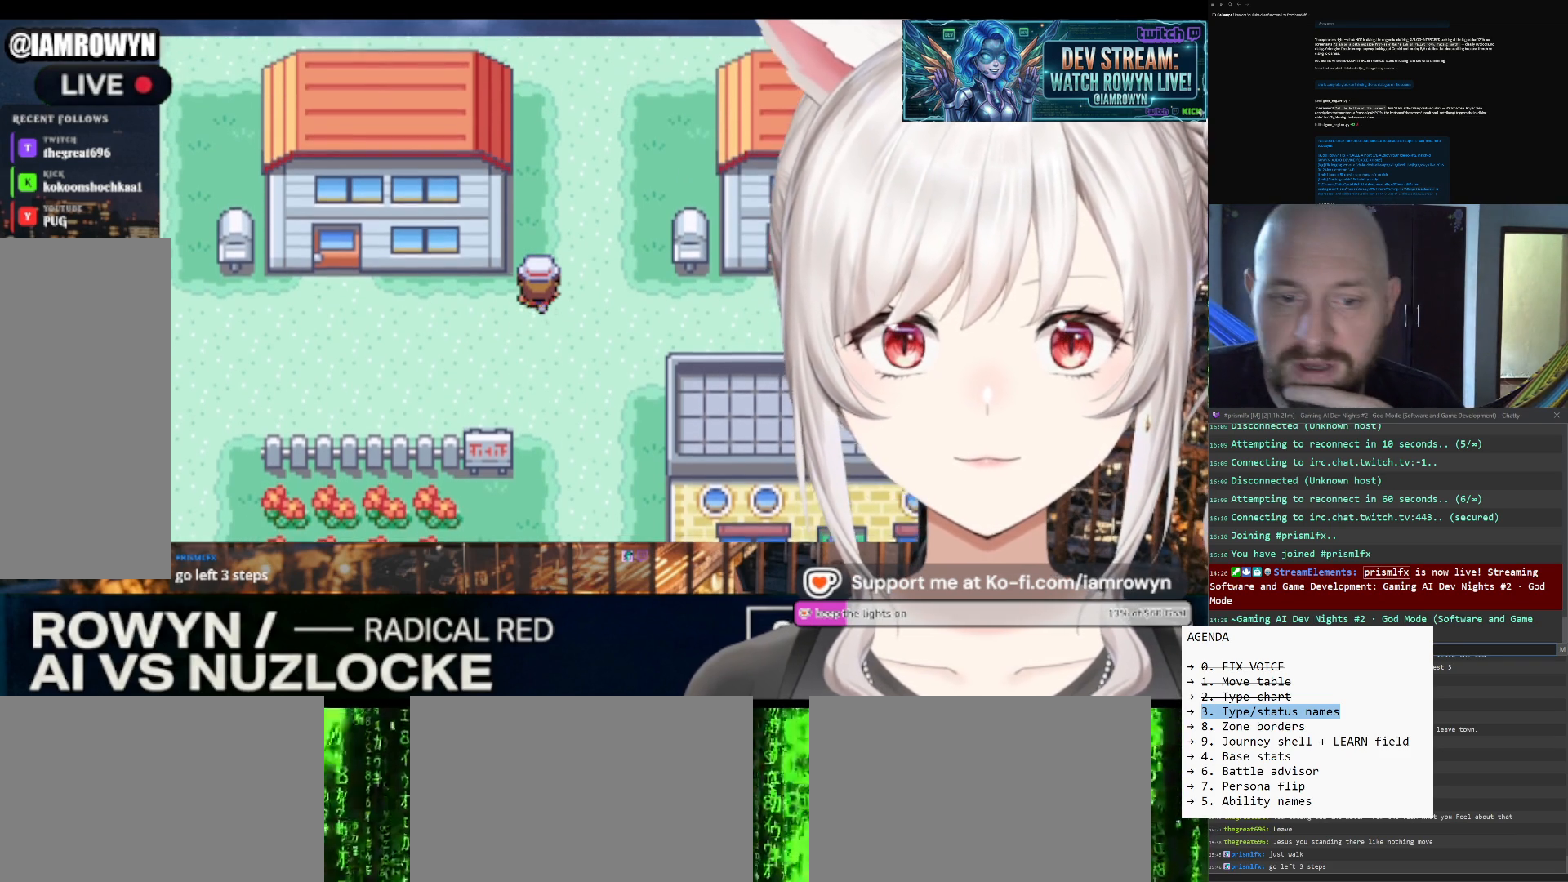
{"buttons": ["DPAD_UP"], "events": []}
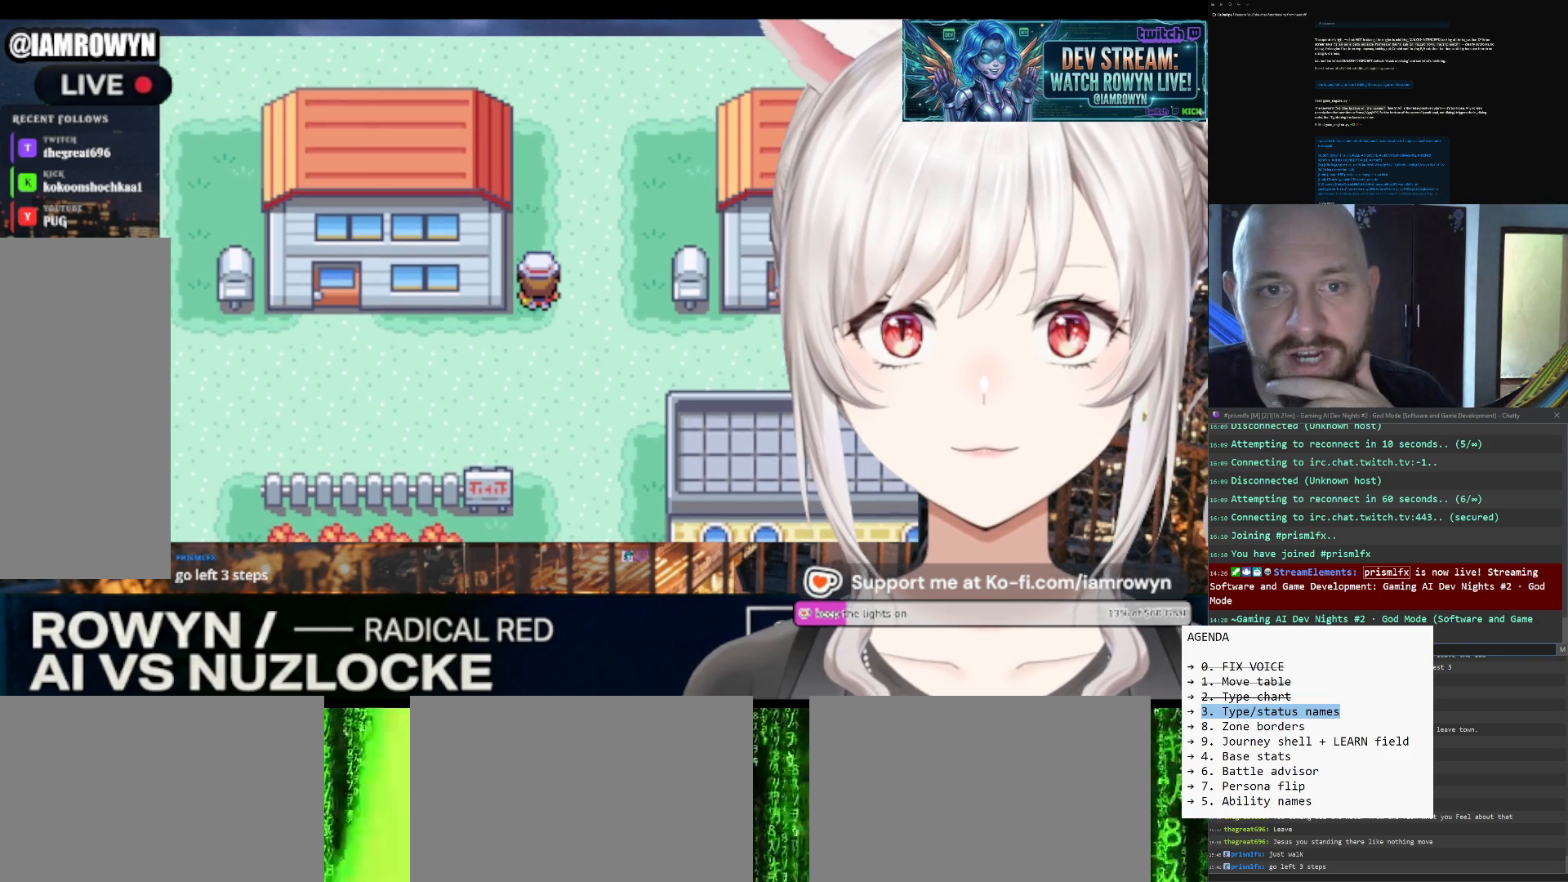
{"buttons": ["DPAD_UP"], "events": []}
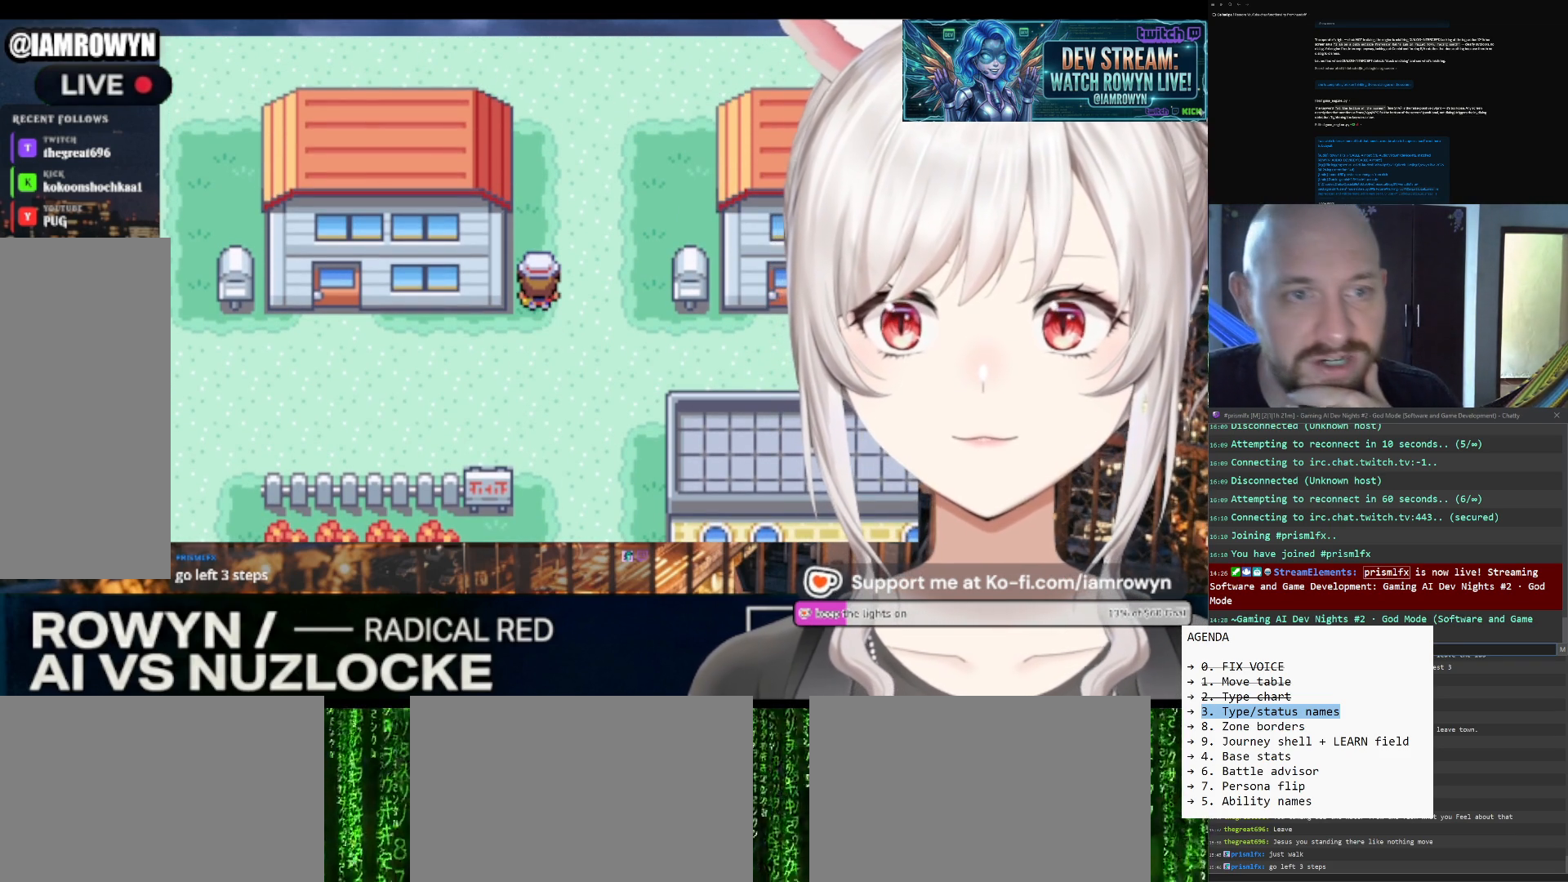
{"buttons": ["DPAD_UP"], "events": []}
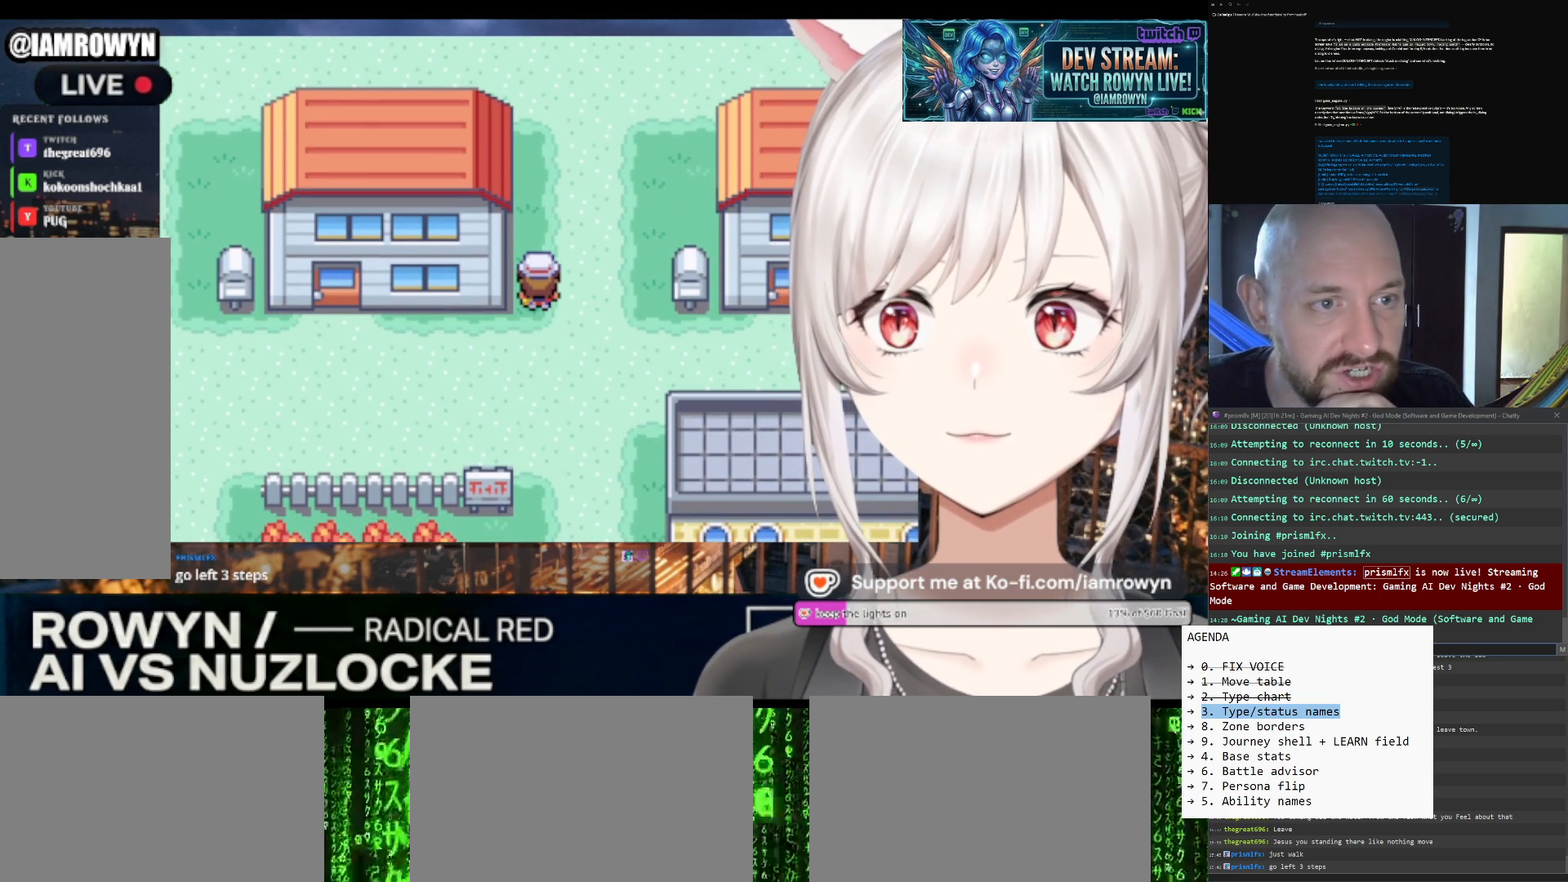
{"buttons": ["DPAD_UP"], "events": []}
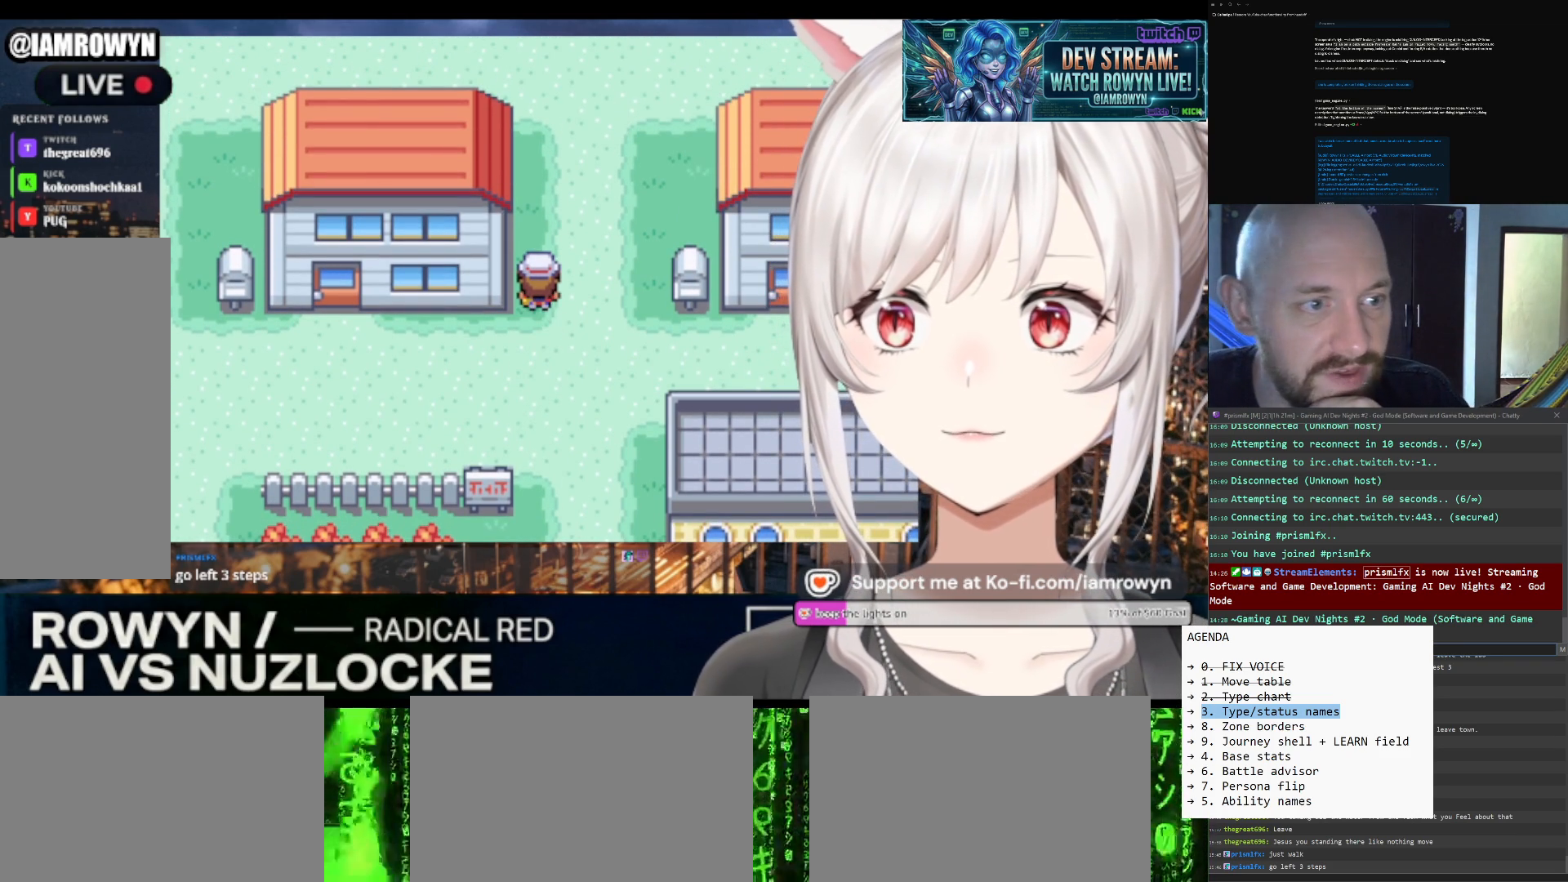
{"buttons": ["DPAD_UP"], "events": []}
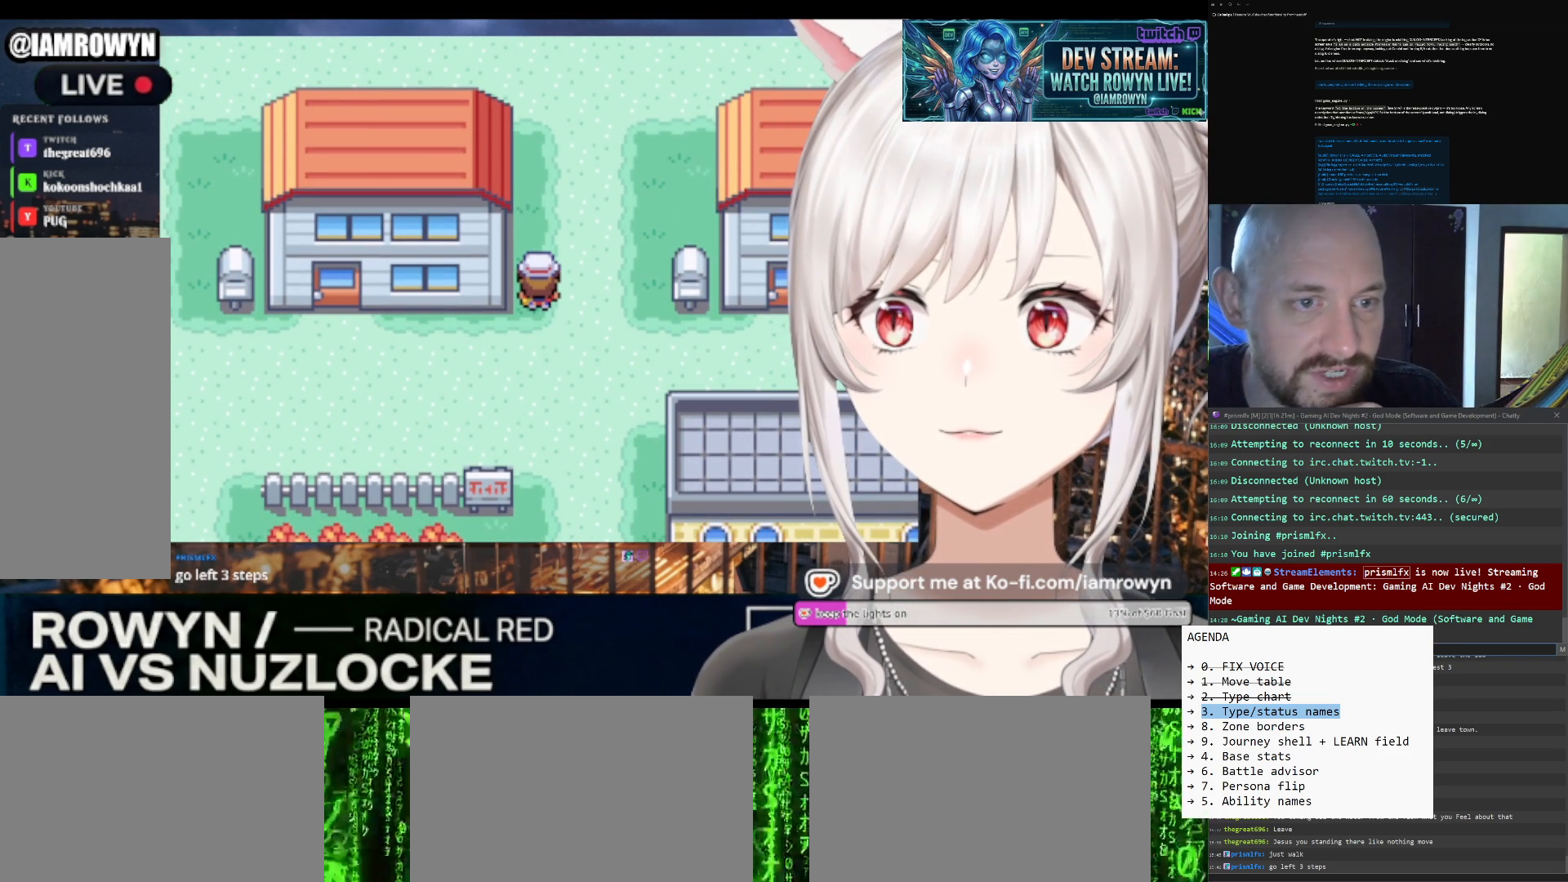
{"buttons": ["DPAD_UP"], "events": []}
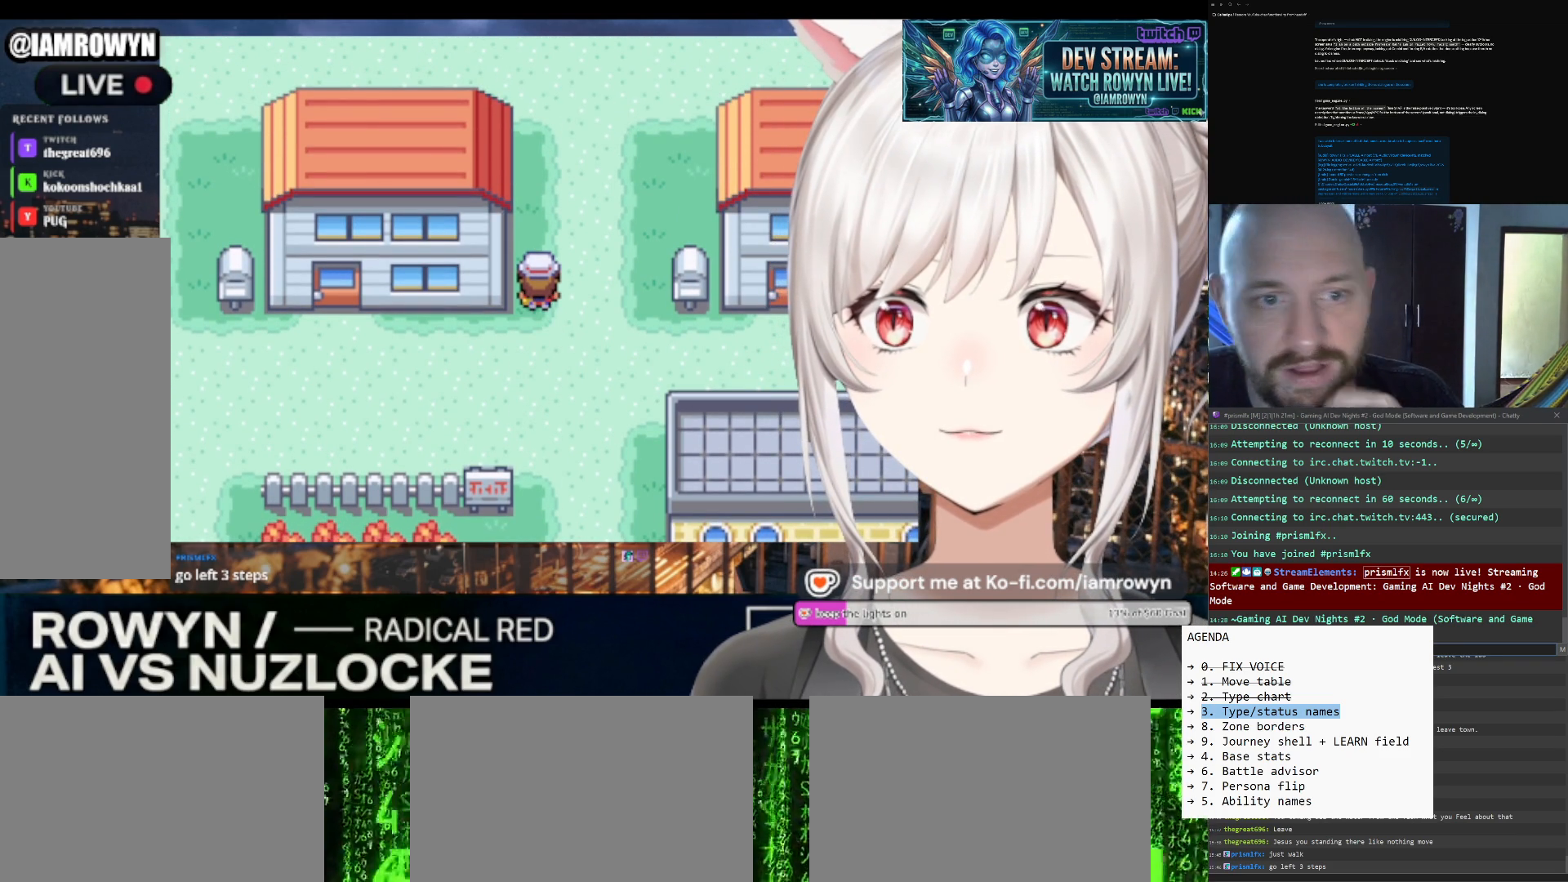
{"buttons": ["DPAD_UP"], "events": []}
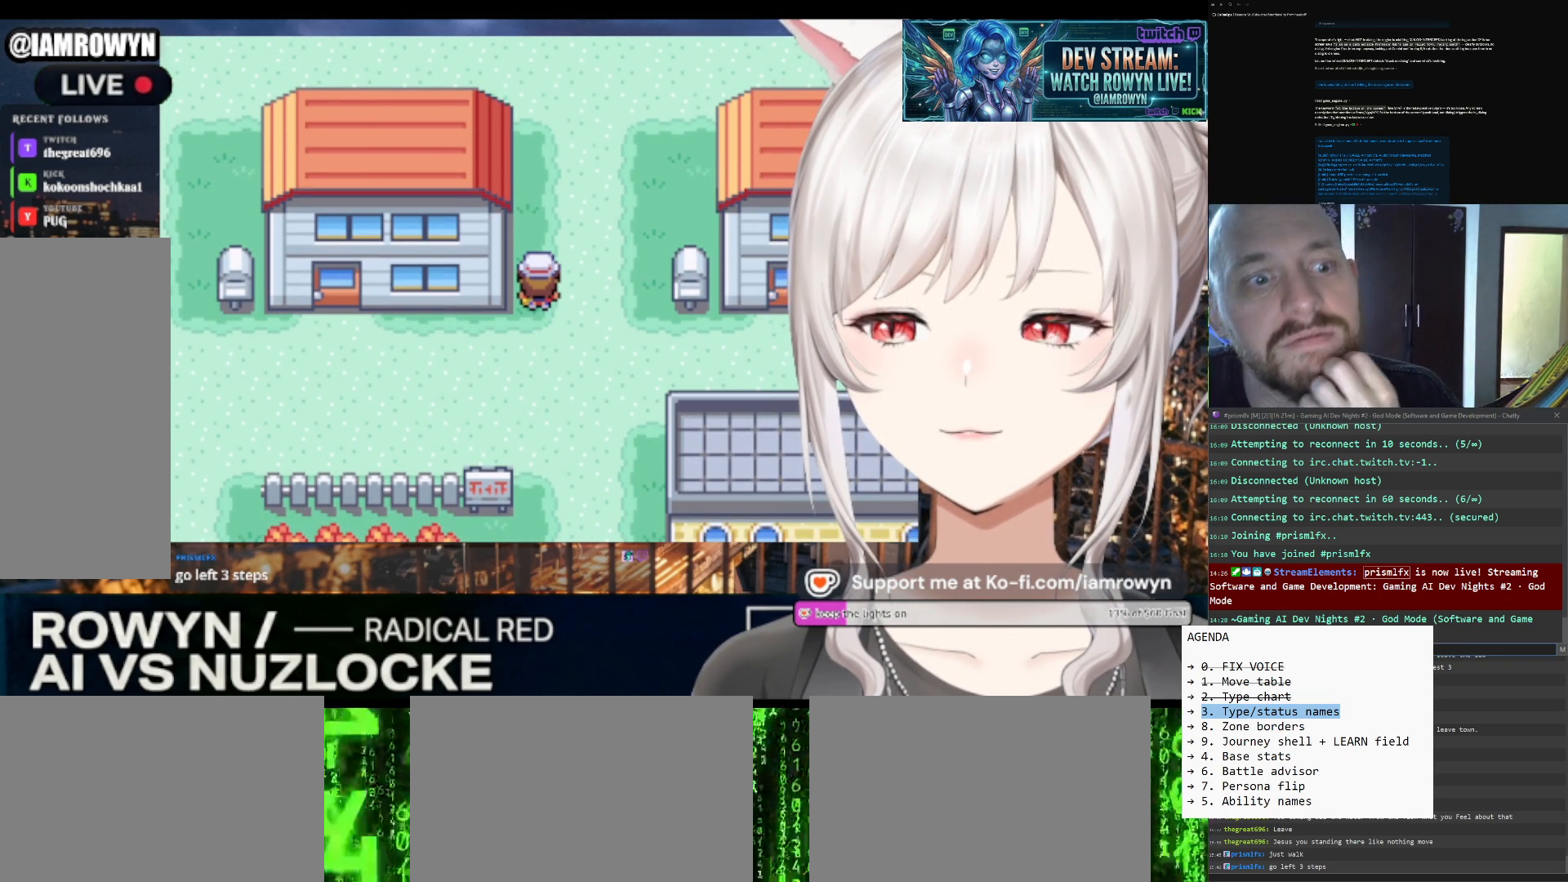
{"buttons": ["DPAD_UP"], "events": []}
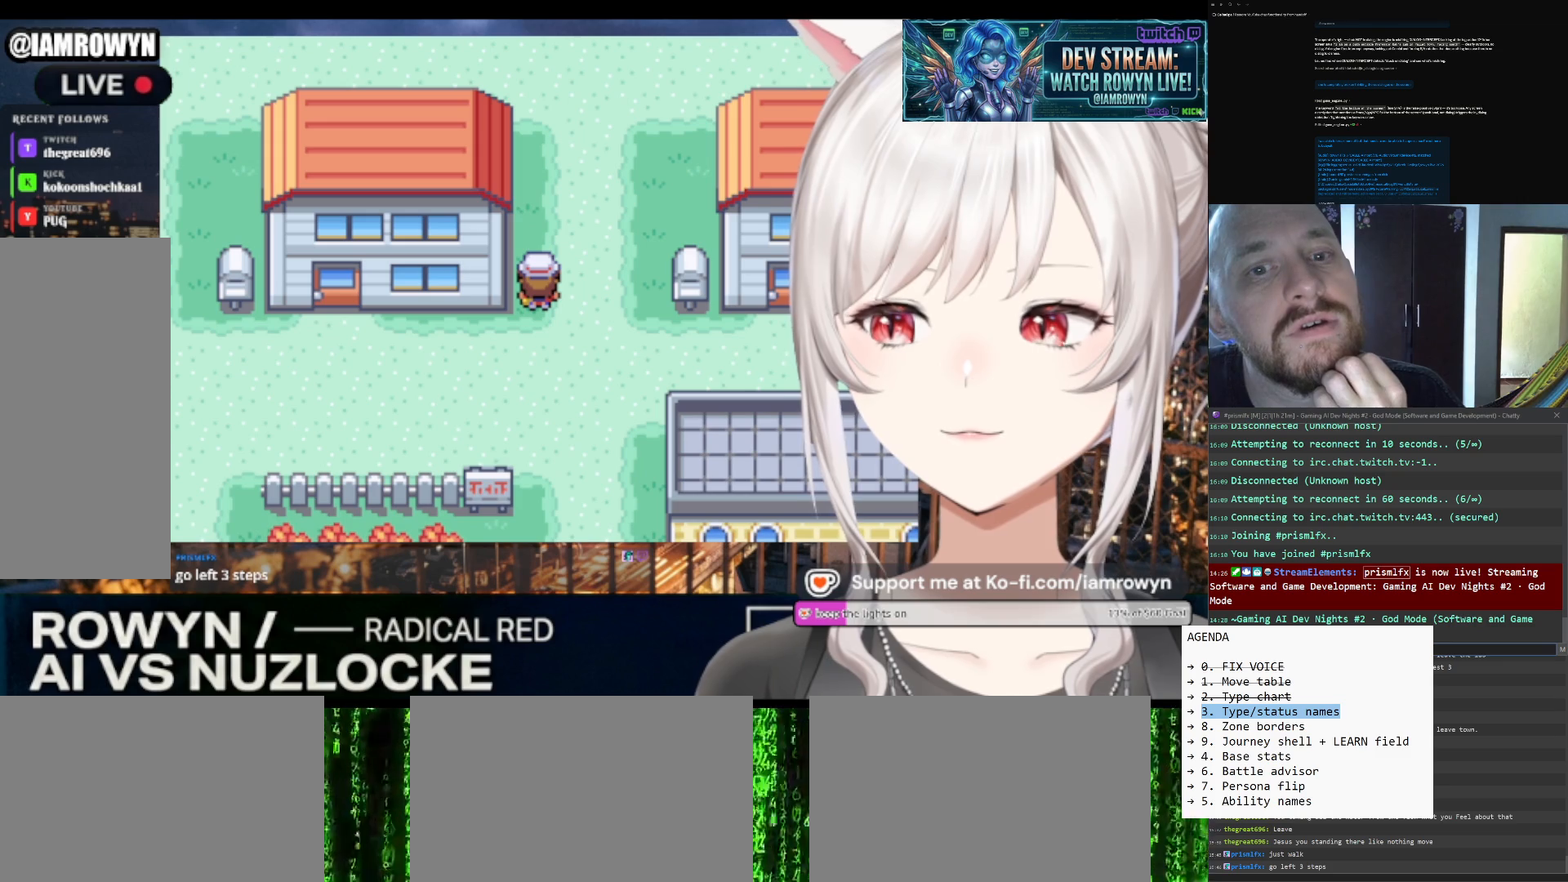
{"buttons": ["DPAD_UP"], "events": []}
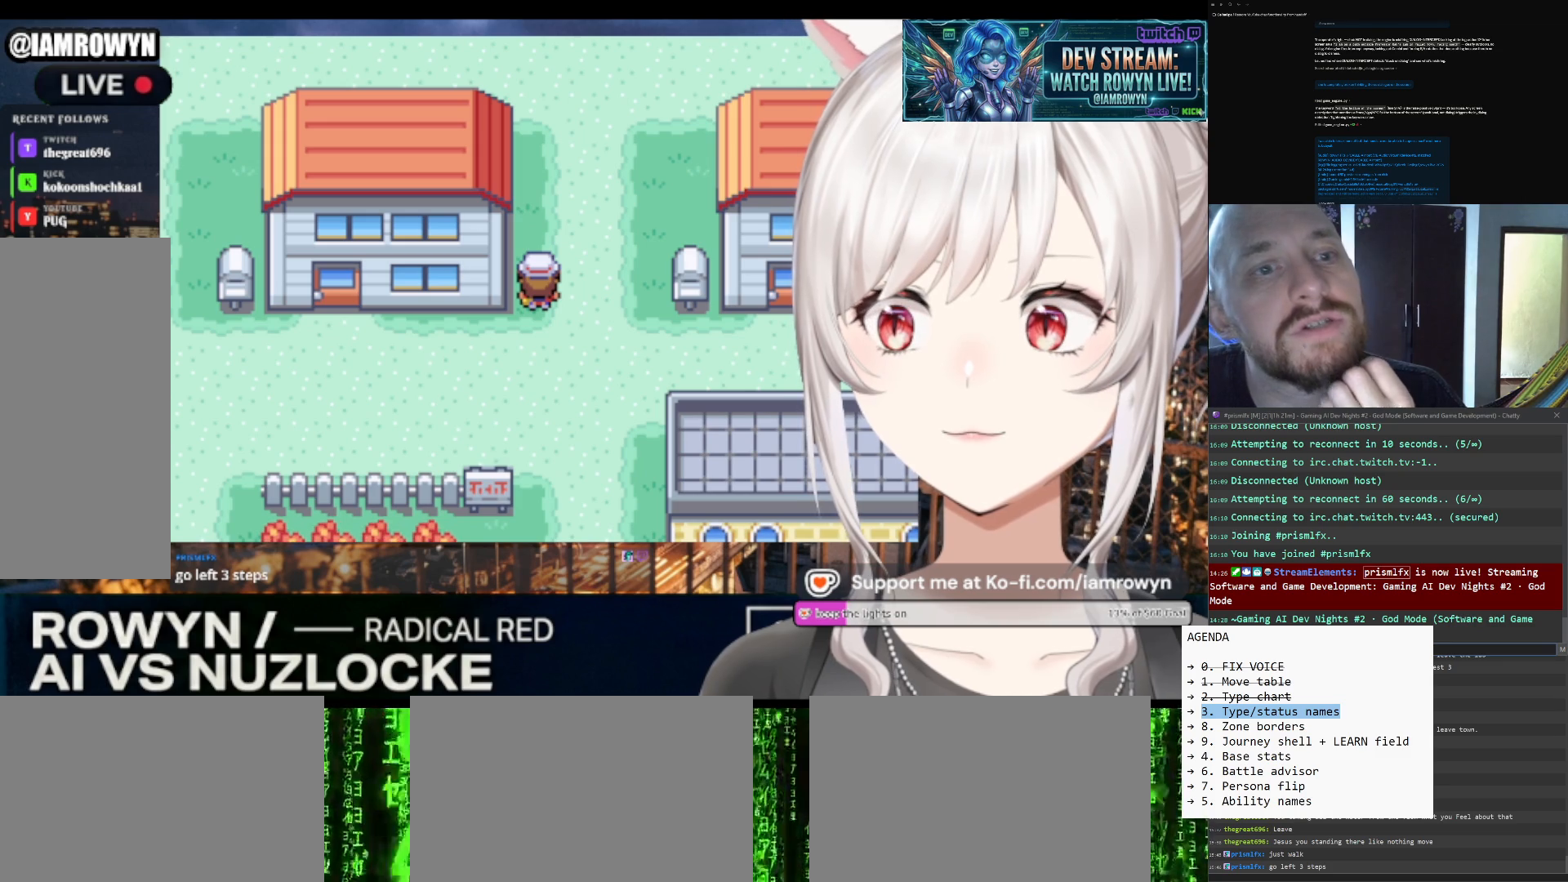
{"buttons": ["DPAD_UP"], "events": []}
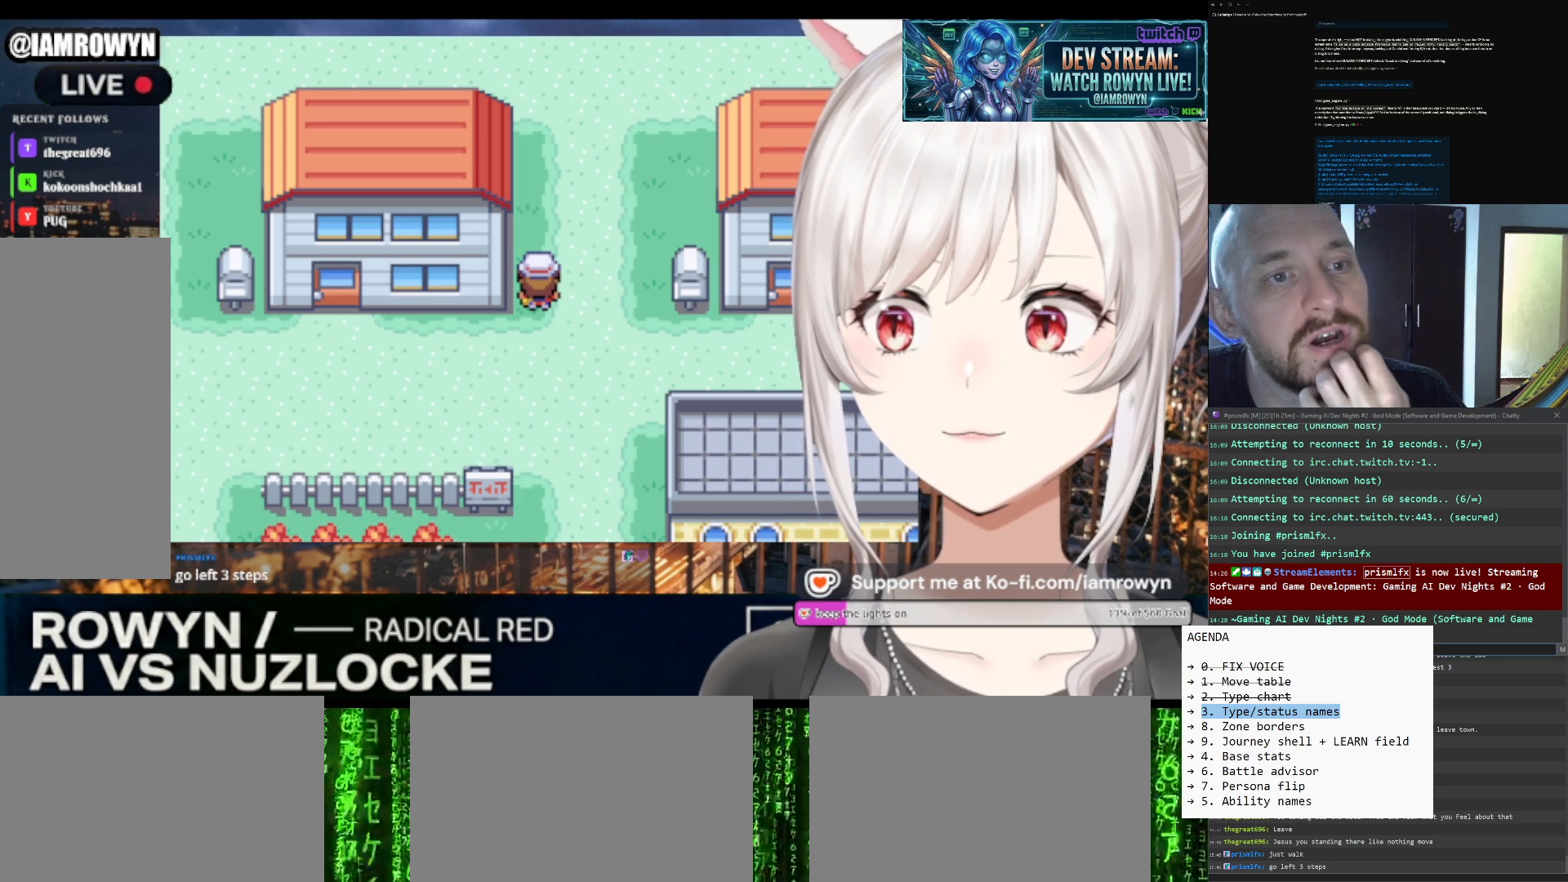
{"buttons": ["DPAD_UP"], "events": []}
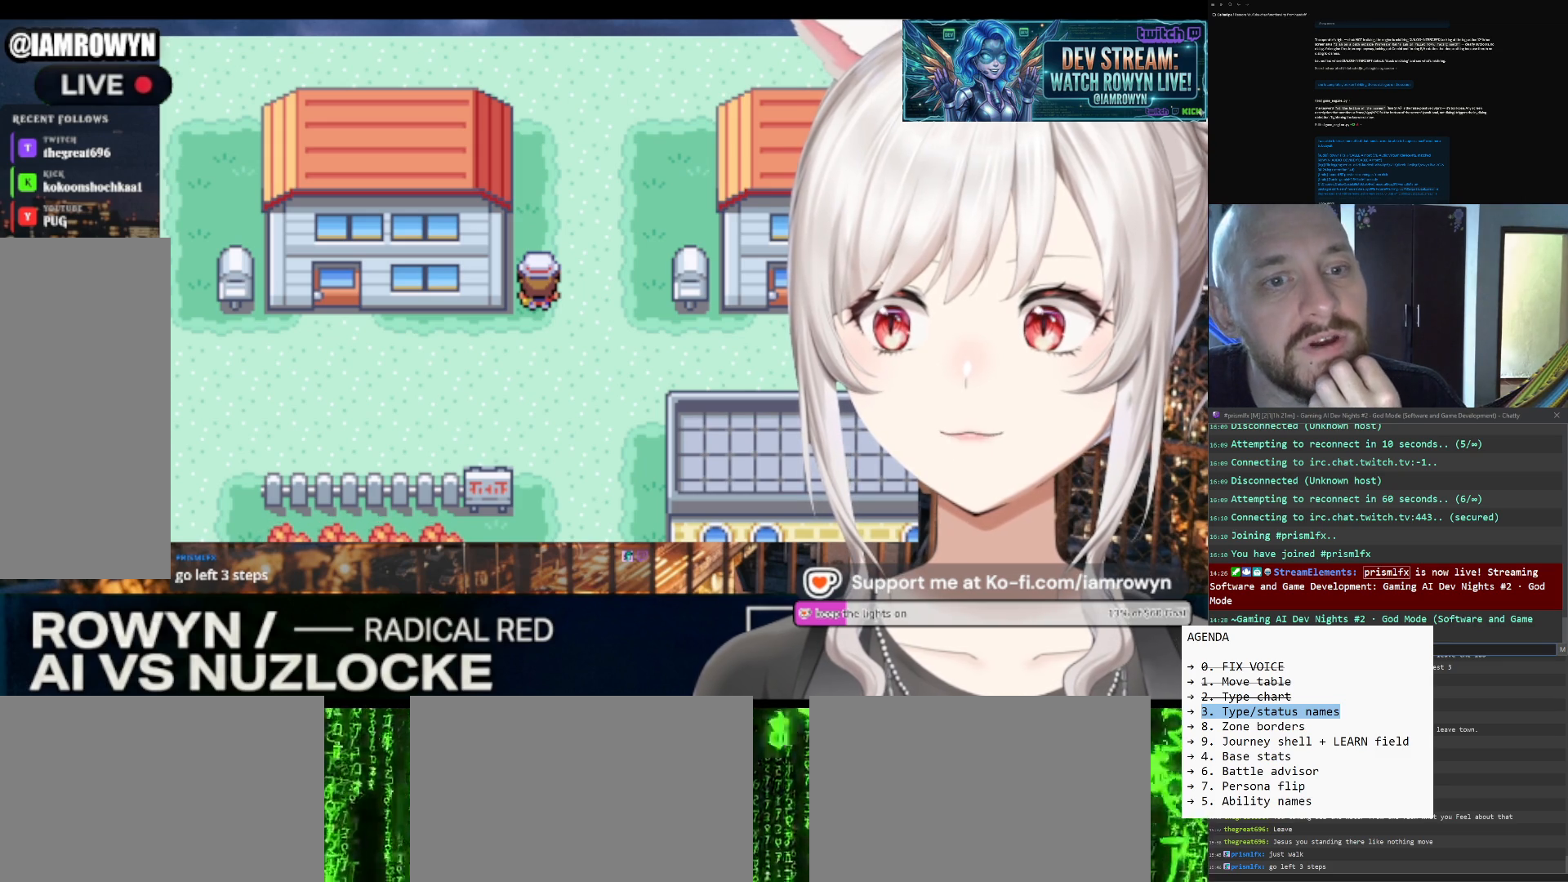
{"buttons": ["DPAD_UP"], "events": []}
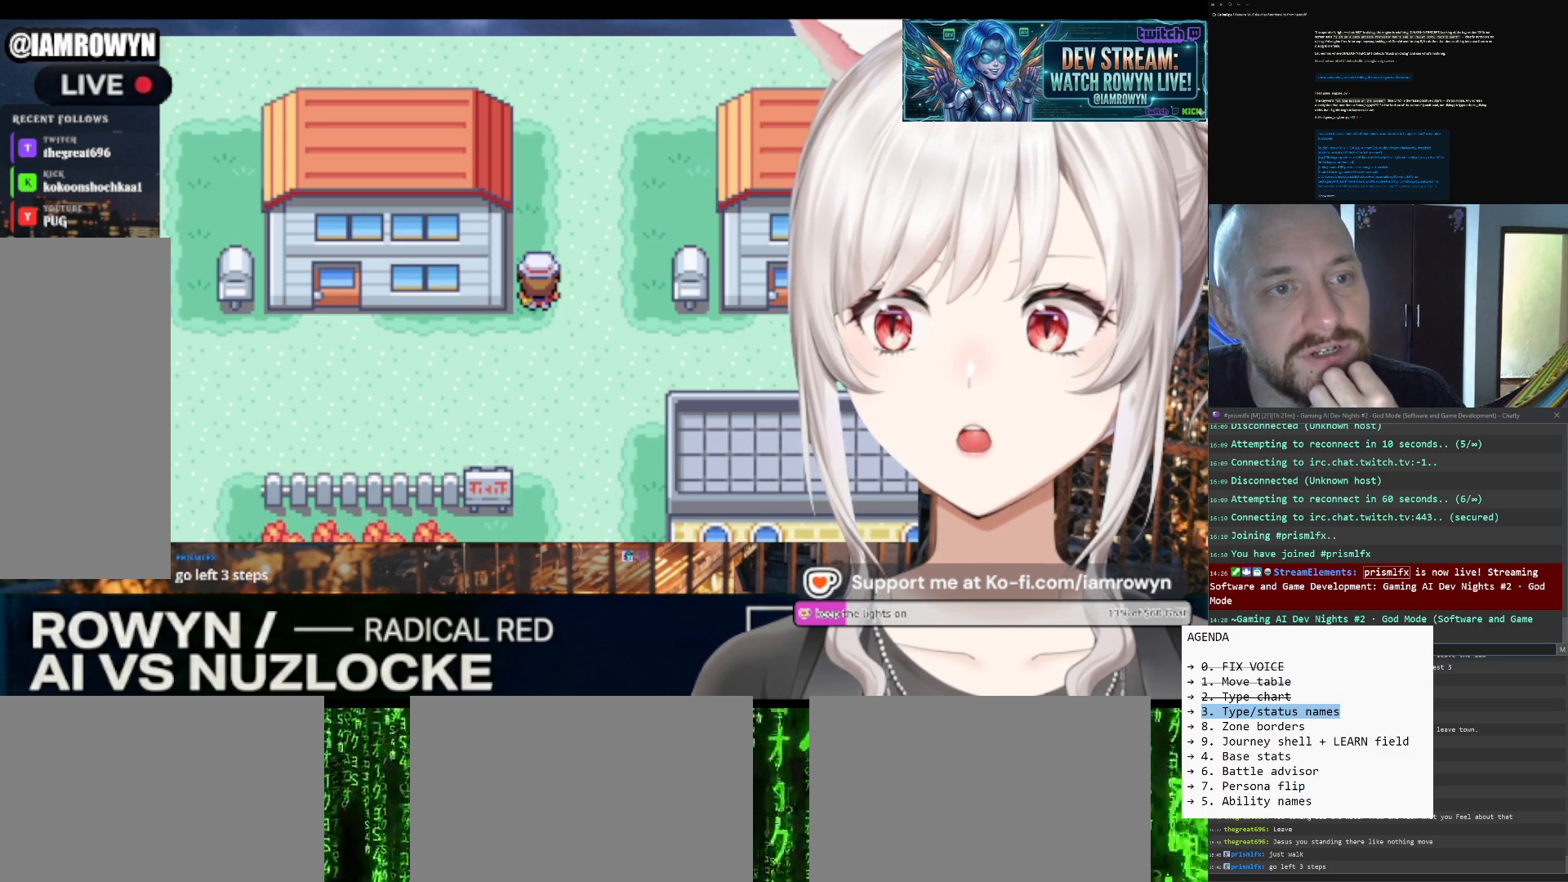
{"buttons": ["DPAD_UP"], "events": []}
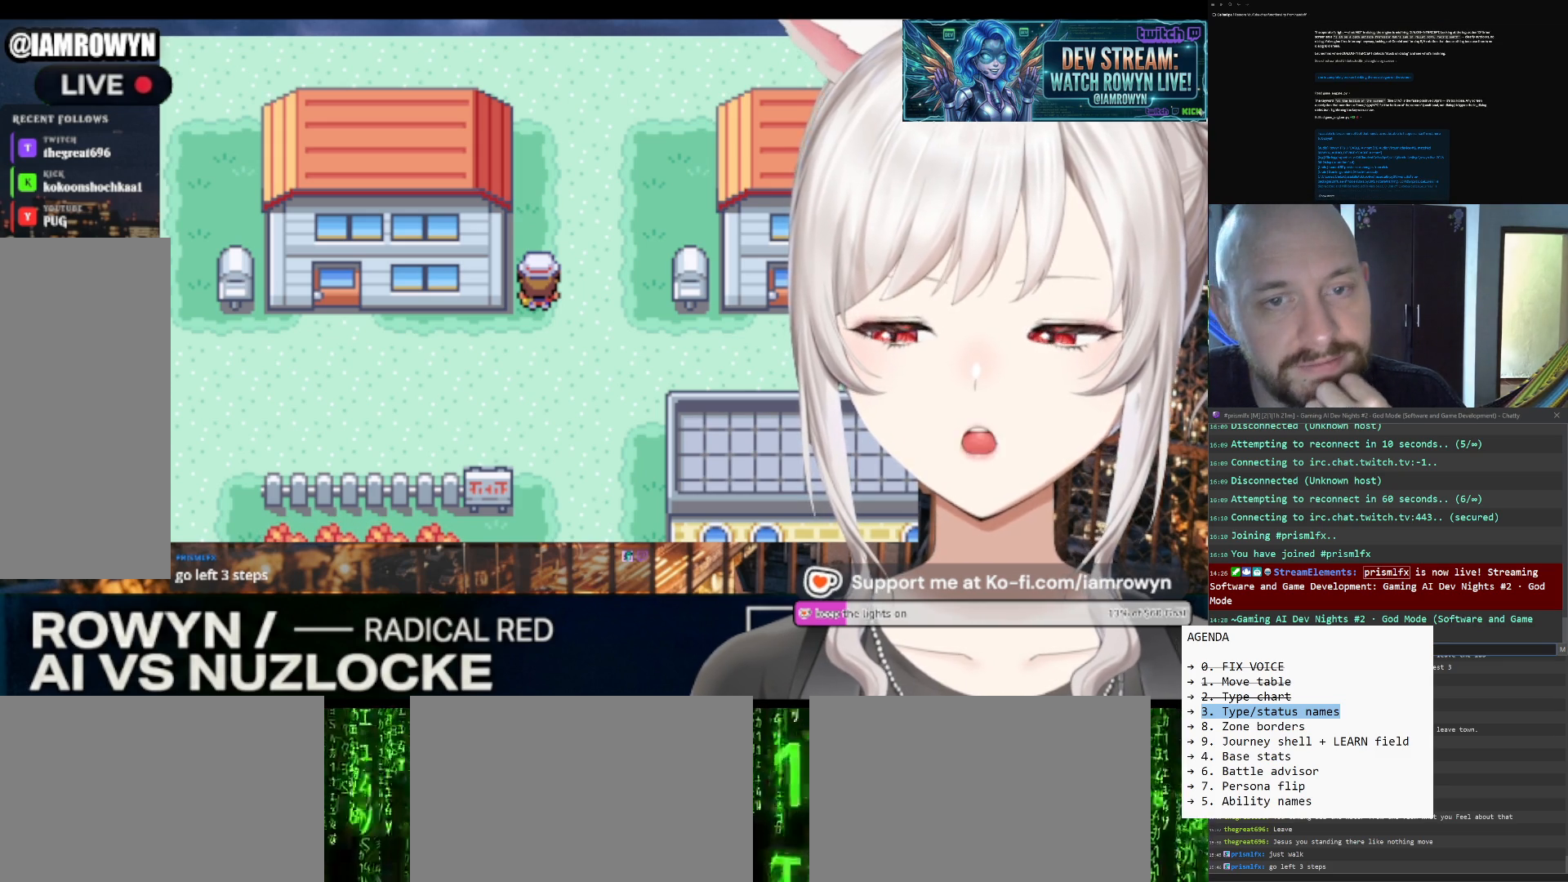
{"buttons": ["DPAD_UP"], "events": []}
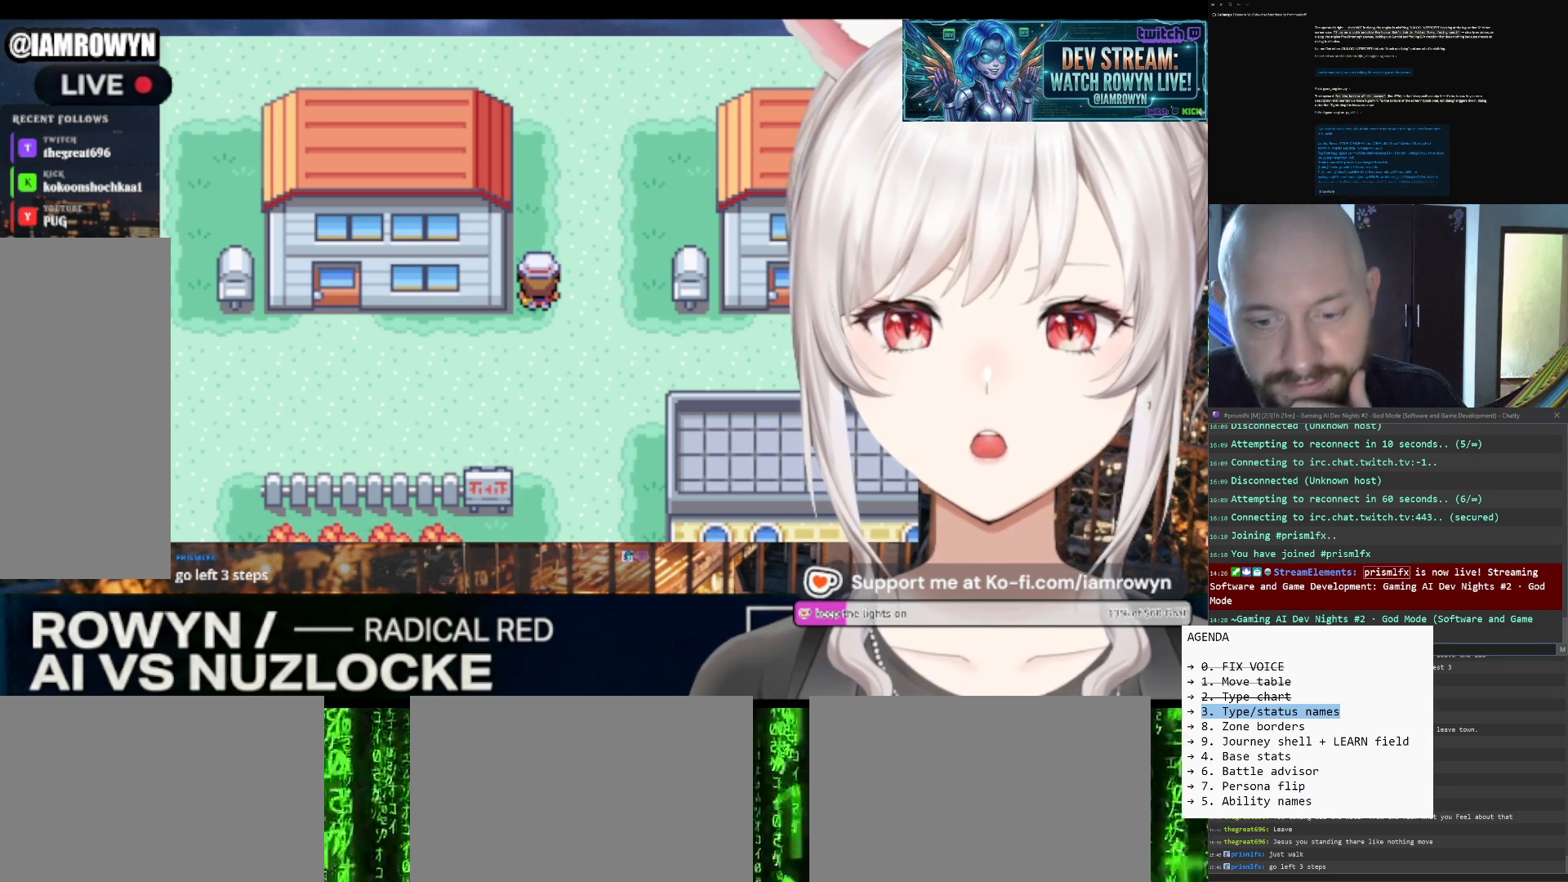
{"buttons": ["DPAD_UP"], "events": []}